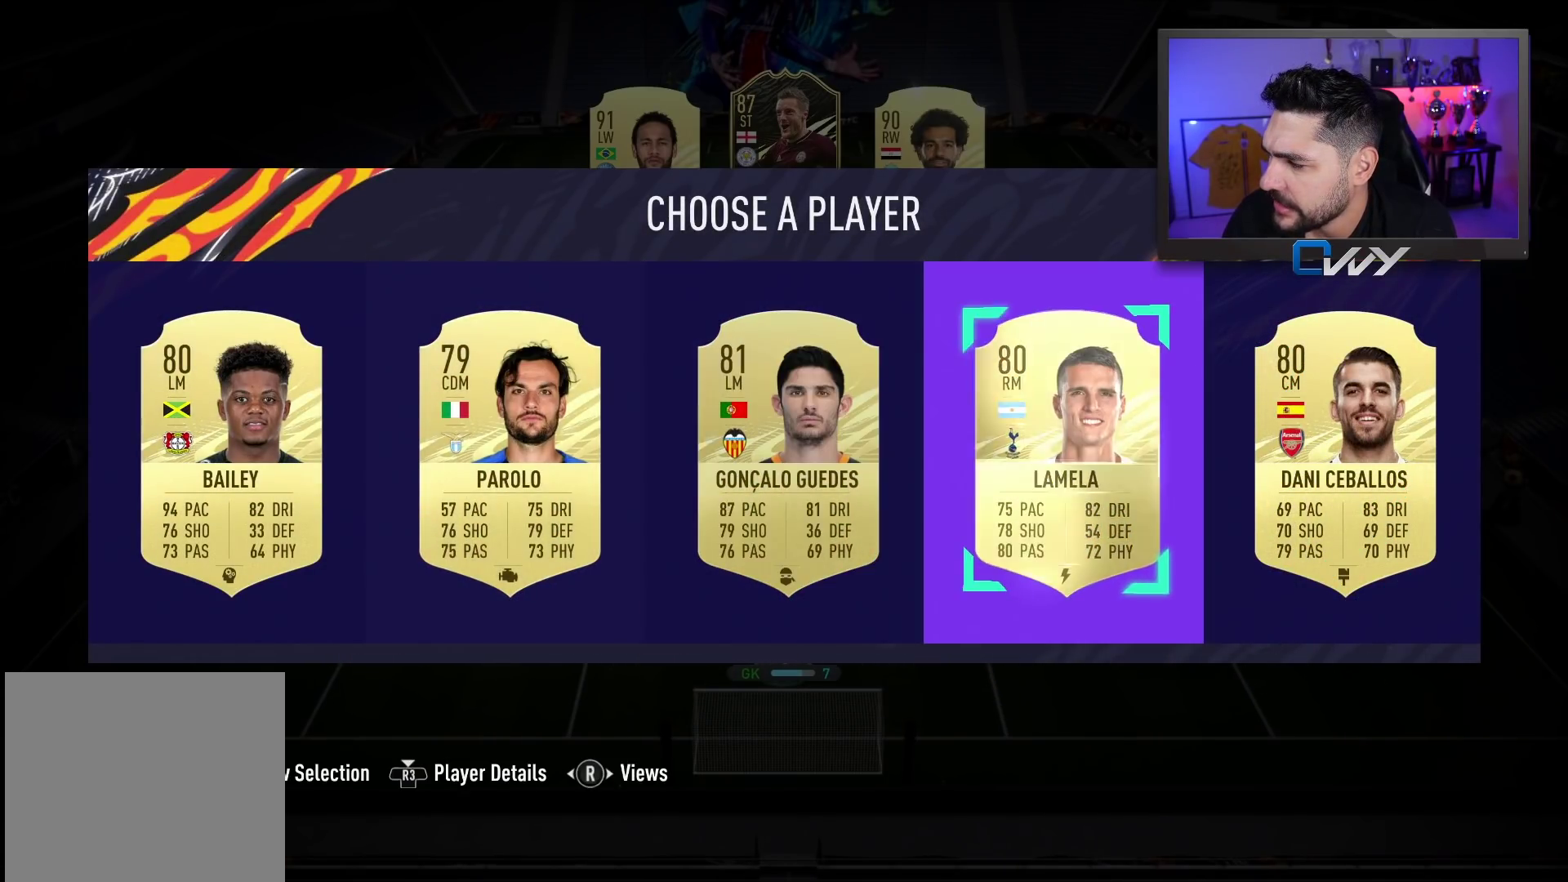
Gameplay with a controller (PlayStation layout); each line is a JSON object with the inputs held at the frame after it. "events" lists button and stick changes between this image and that frame as [ms after this image, input, new state], when the widget could be followed in between.
{"buttons": [], "left_stick": "center", "right_stick": "center", "events": [[17, "left_stick", "center"], [300, "left_stick", "right"], [417, "left_stick", "center"]]}
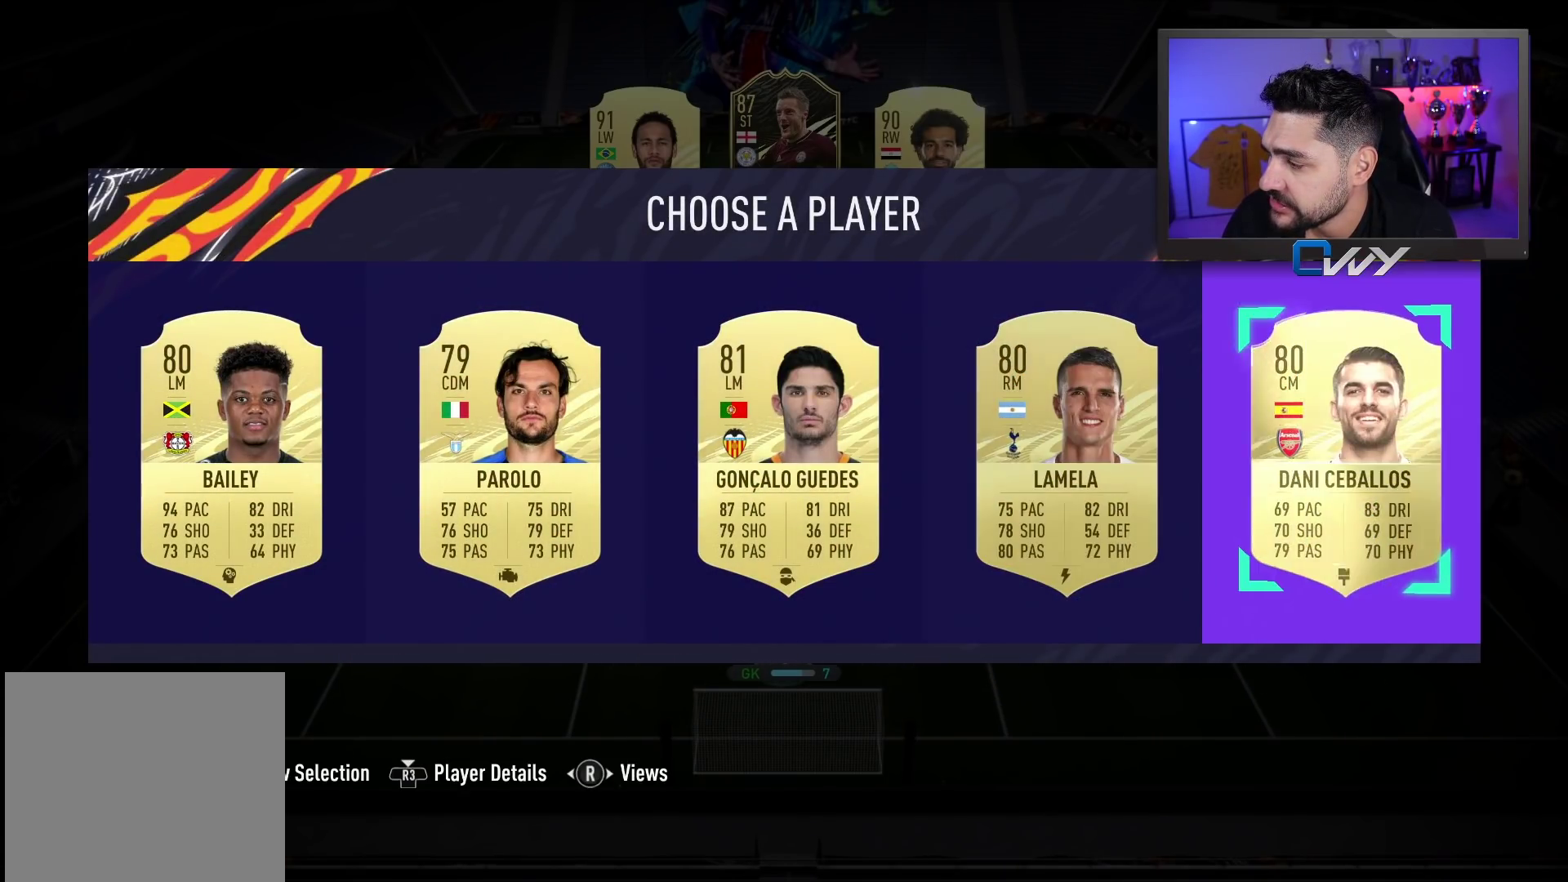
{"buttons": [], "left_stick": "center", "right_stick": "center", "events": []}
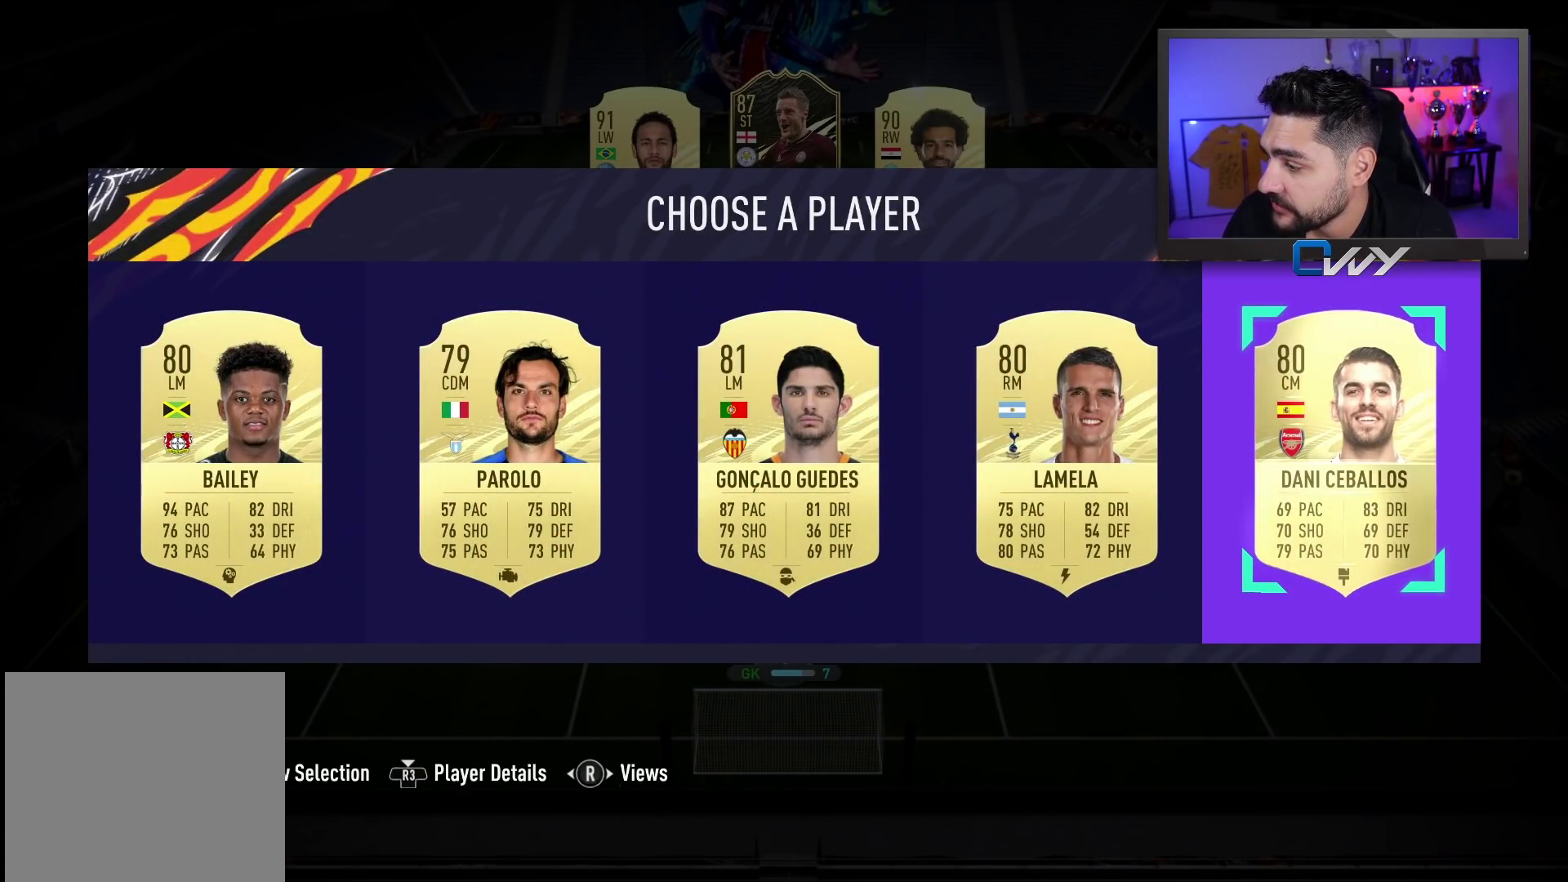
{"buttons": [], "left_stick": "center", "right_stick": "center", "events": []}
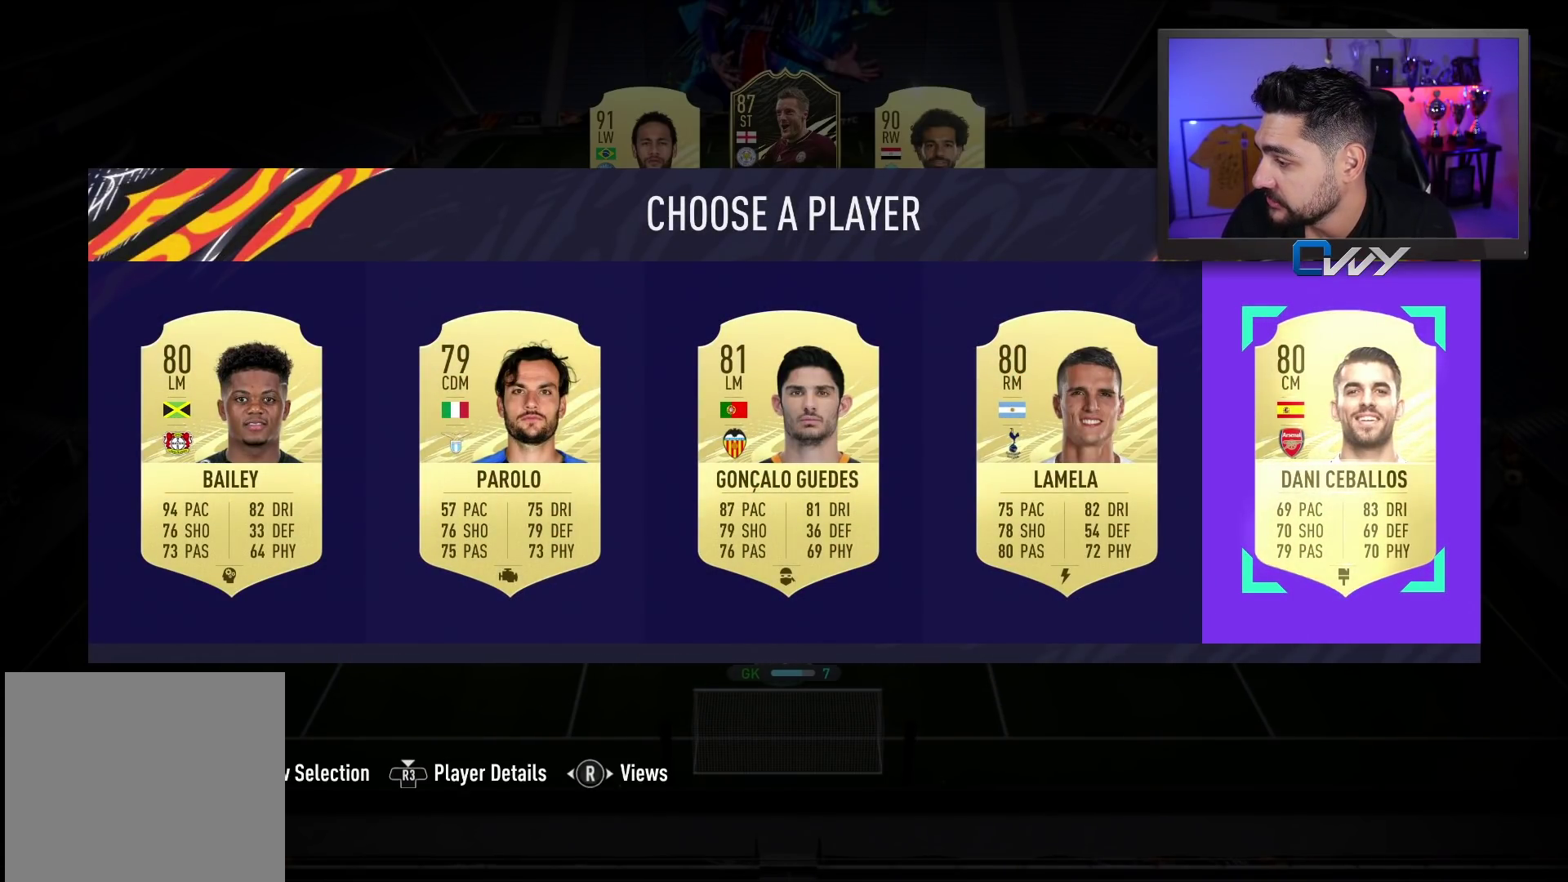
{"buttons": ["SQUARE"], "left_stick": "center", "right_stick": "center", "events": [[267, "SQUARE", "down"]]}
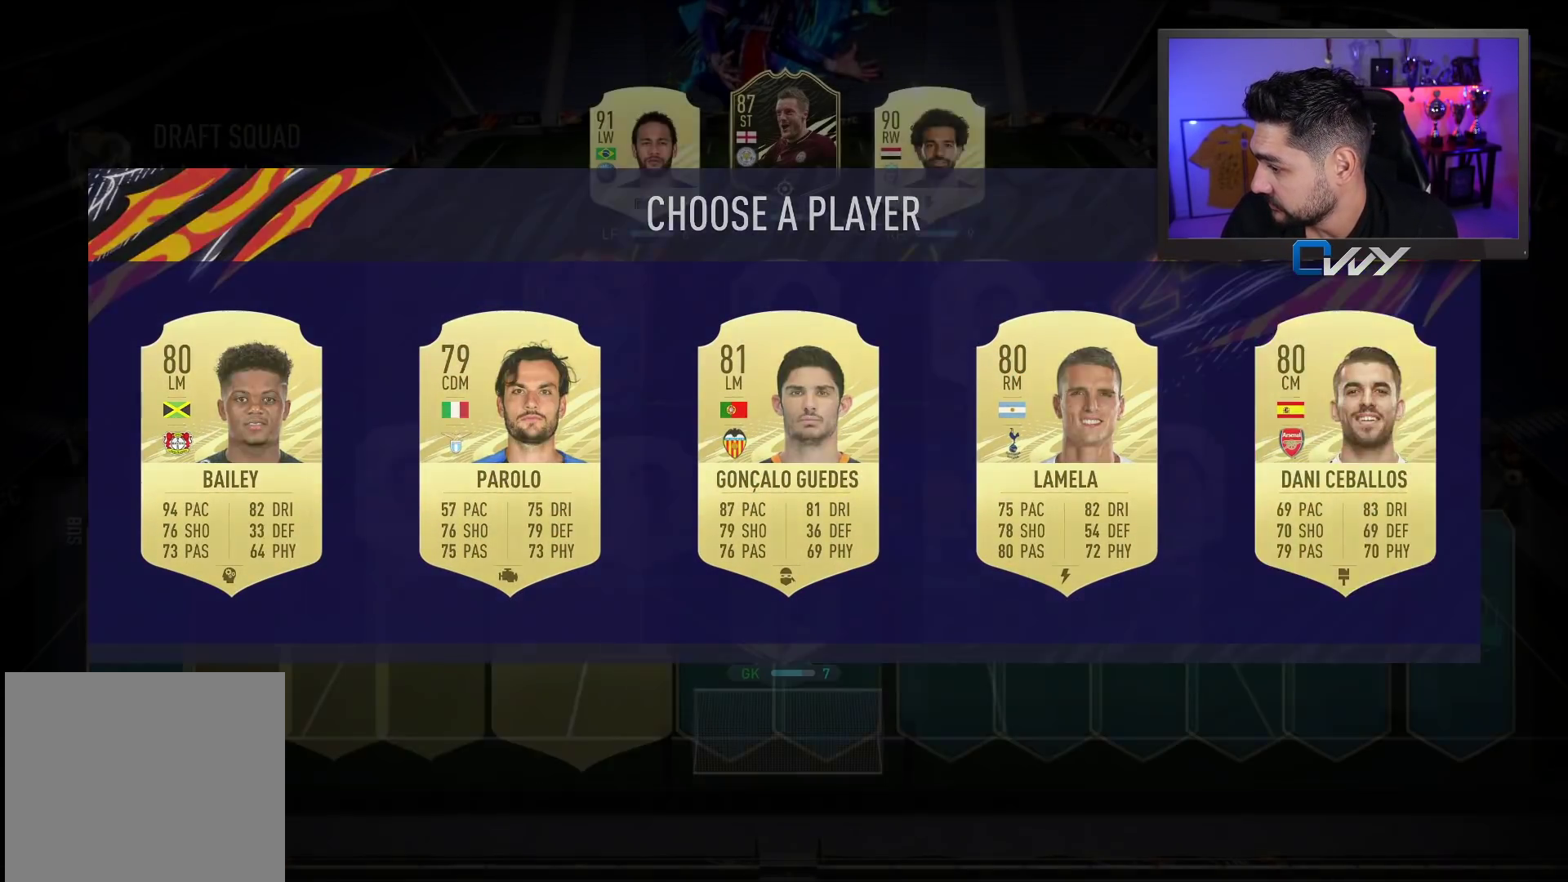
{"buttons": ["SQUARE"], "left_stick": "center", "right_stick": "center", "events": []}
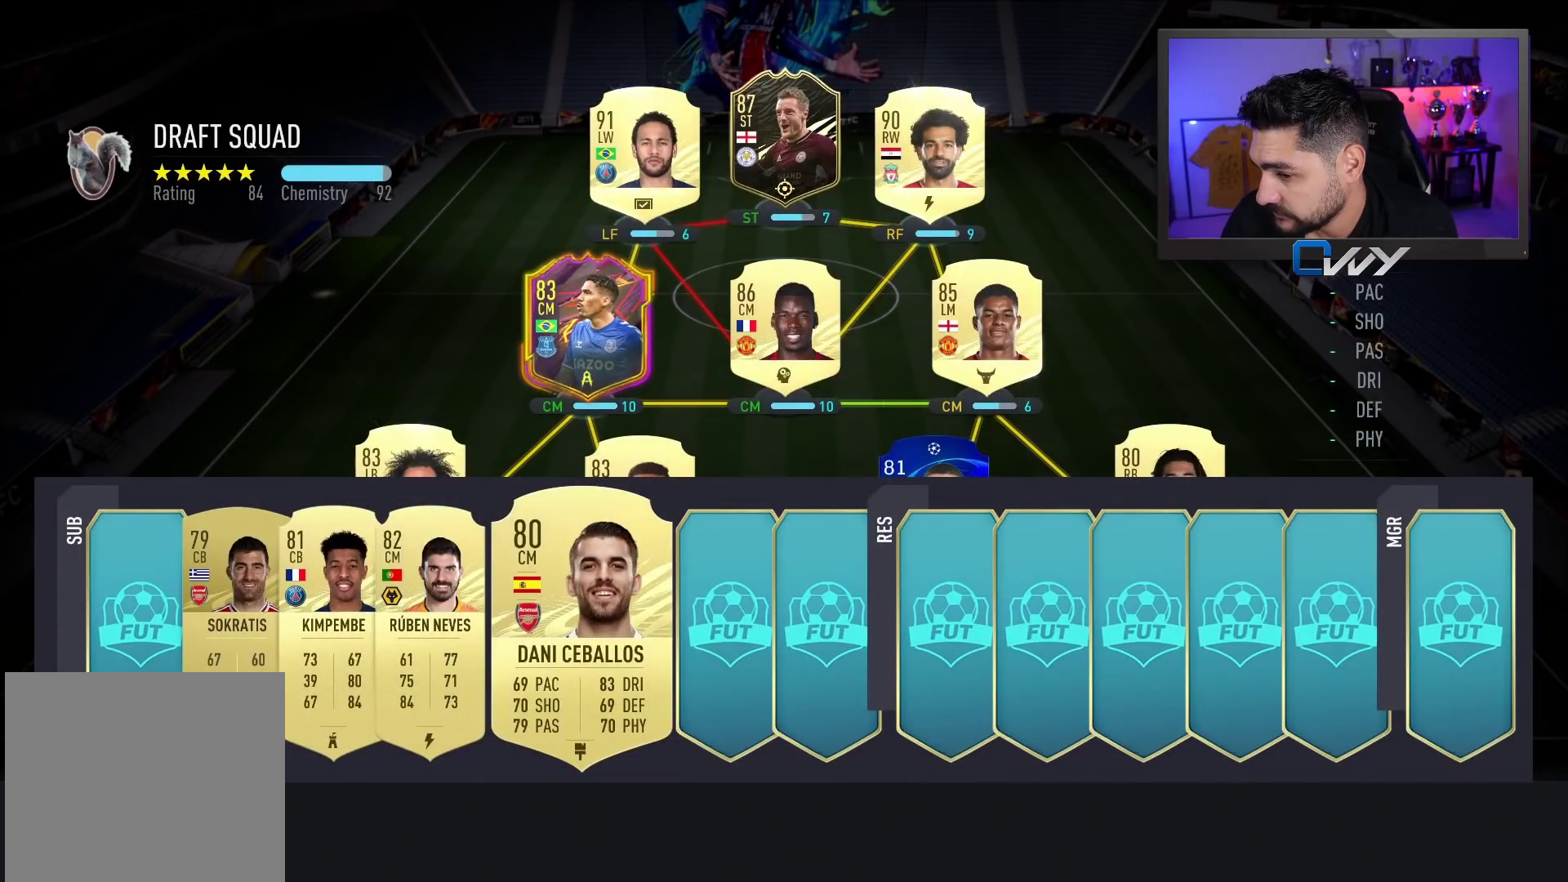
{"buttons": ["SQUARE"], "left_stick": "center", "right_stick": "center", "events": []}
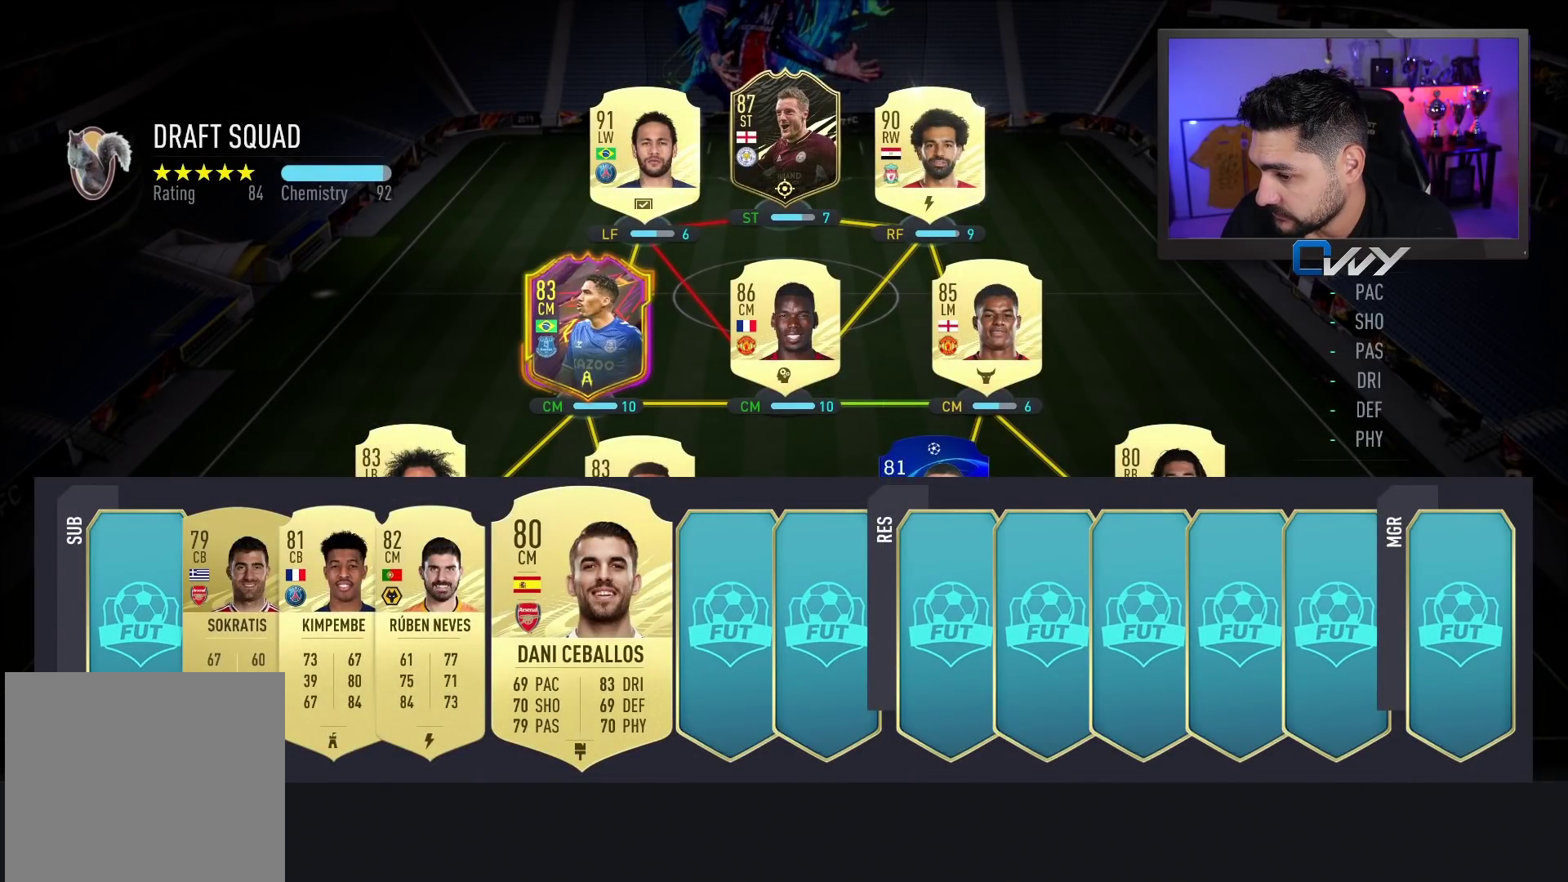
{"buttons": ["SQUARE"], "left_stick": "center", "right_stick": "center", "events": []}
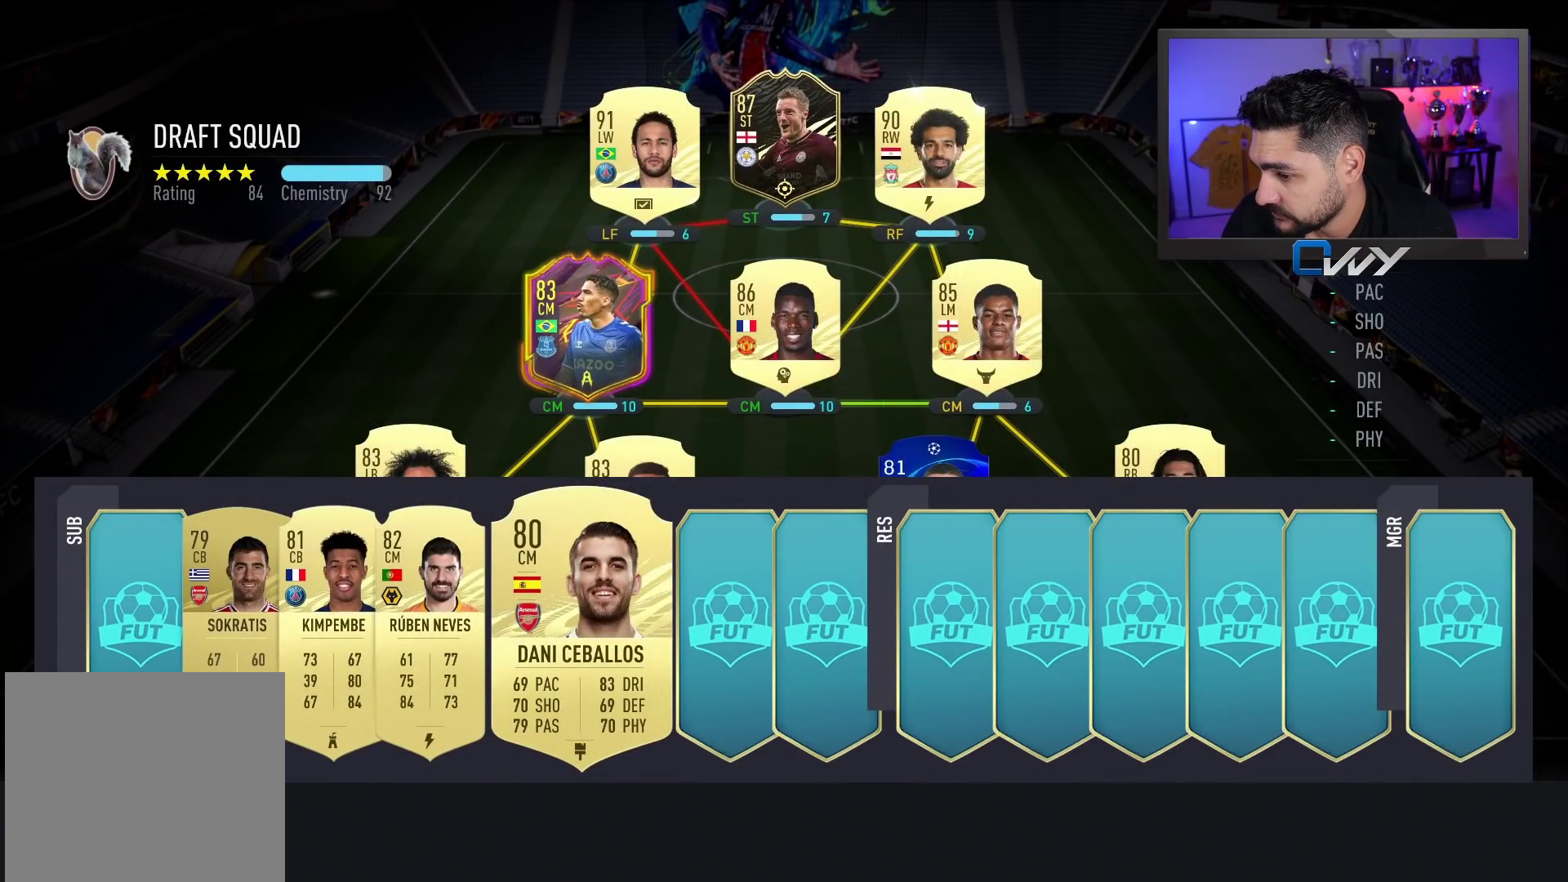
{"buttons": ["SQUARE"], "left_stick": "center", "right_stick": "center", "events": []}
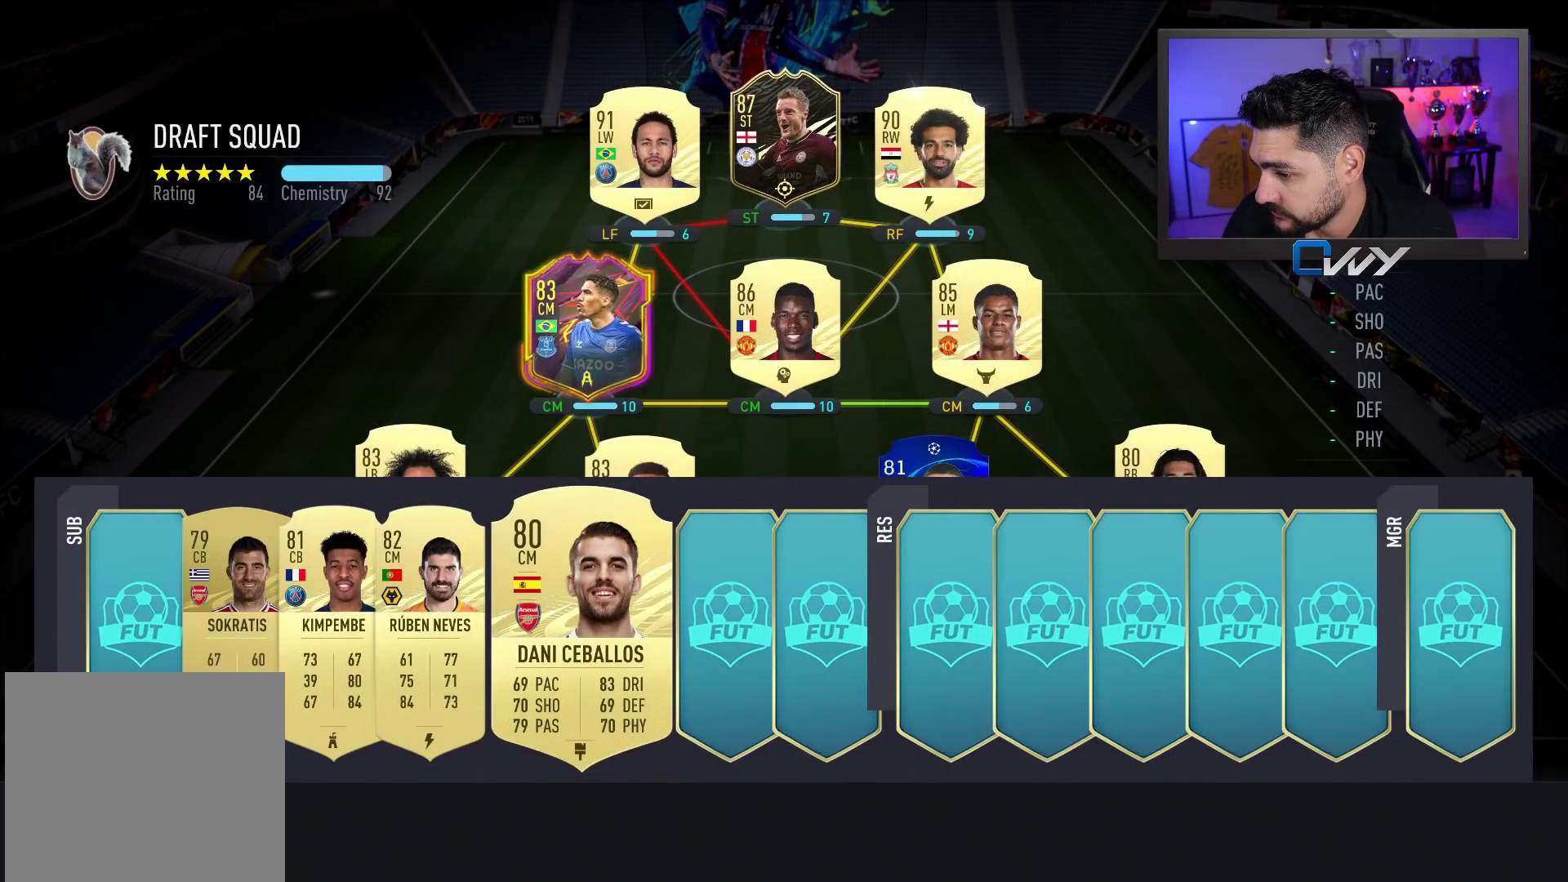
{"buttons": ["SQUARE"], "left_stick": "center", "right_stick": "center", "events": []}
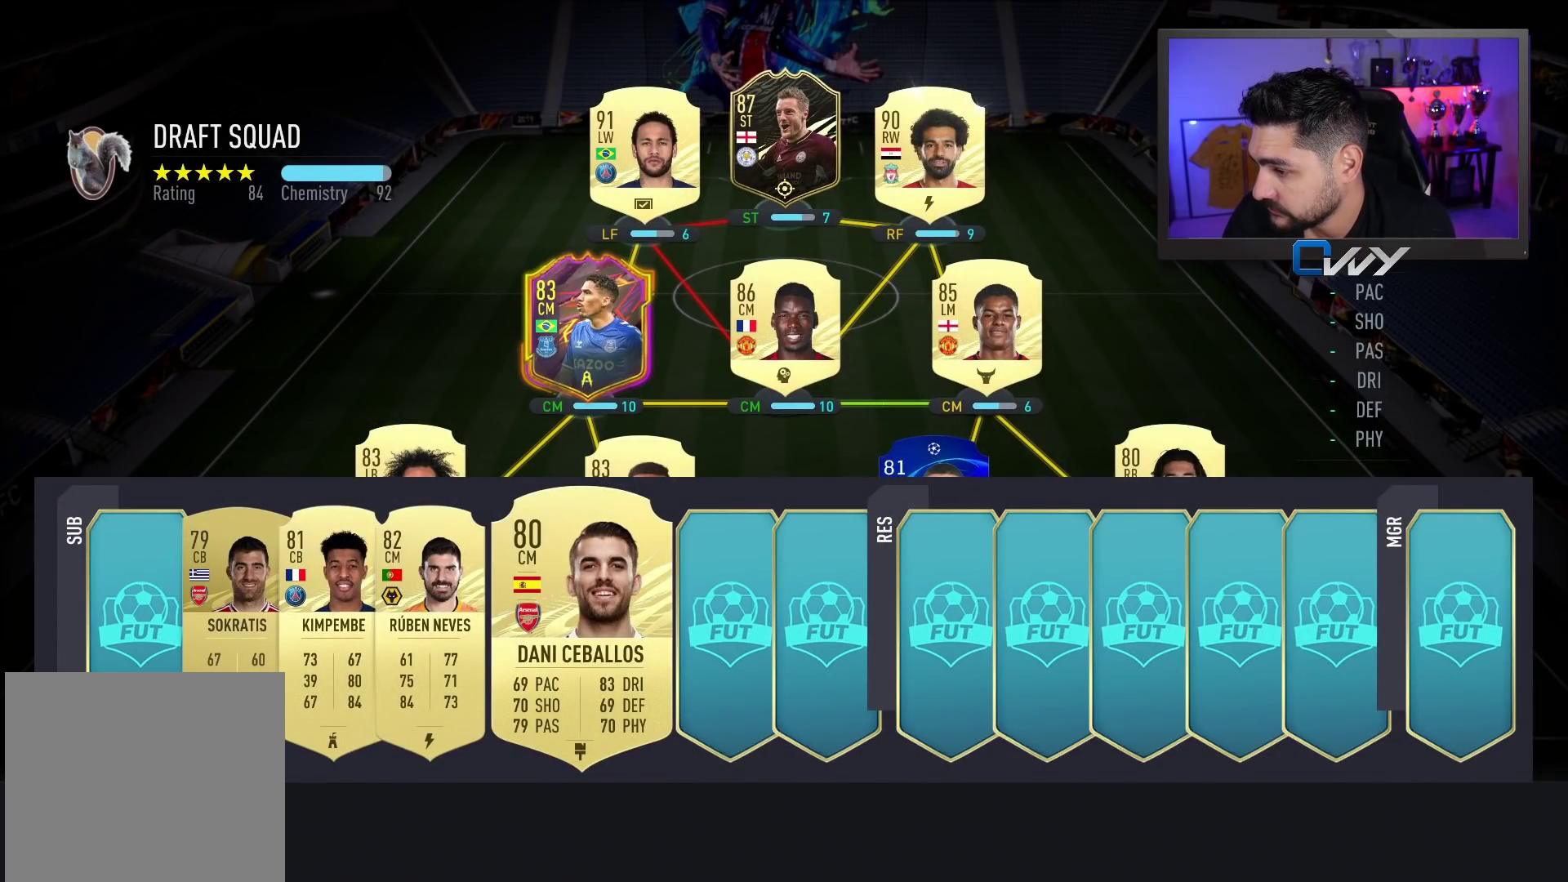
{"buttons": ["SQUARE"], "left_stick": "center", "right_stick": "center", "events": [[300, "left_stick", "up-left"], [450, "left_stick", "center"]]}
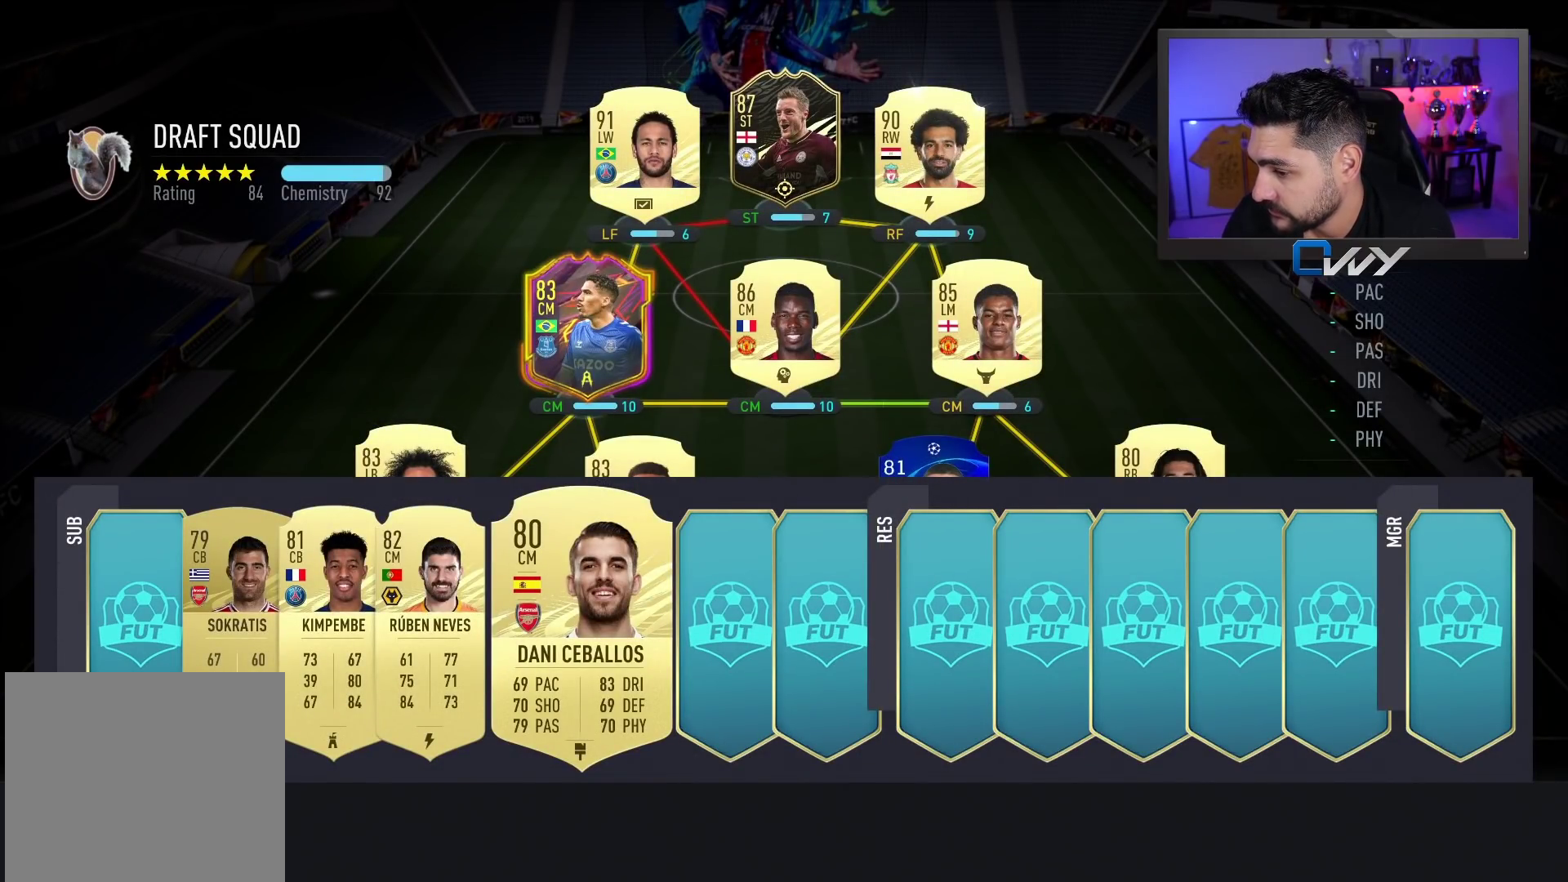
{"buttons": ["SQUARE"], "left_stick": "center", "right_stick": "center", "events": []}
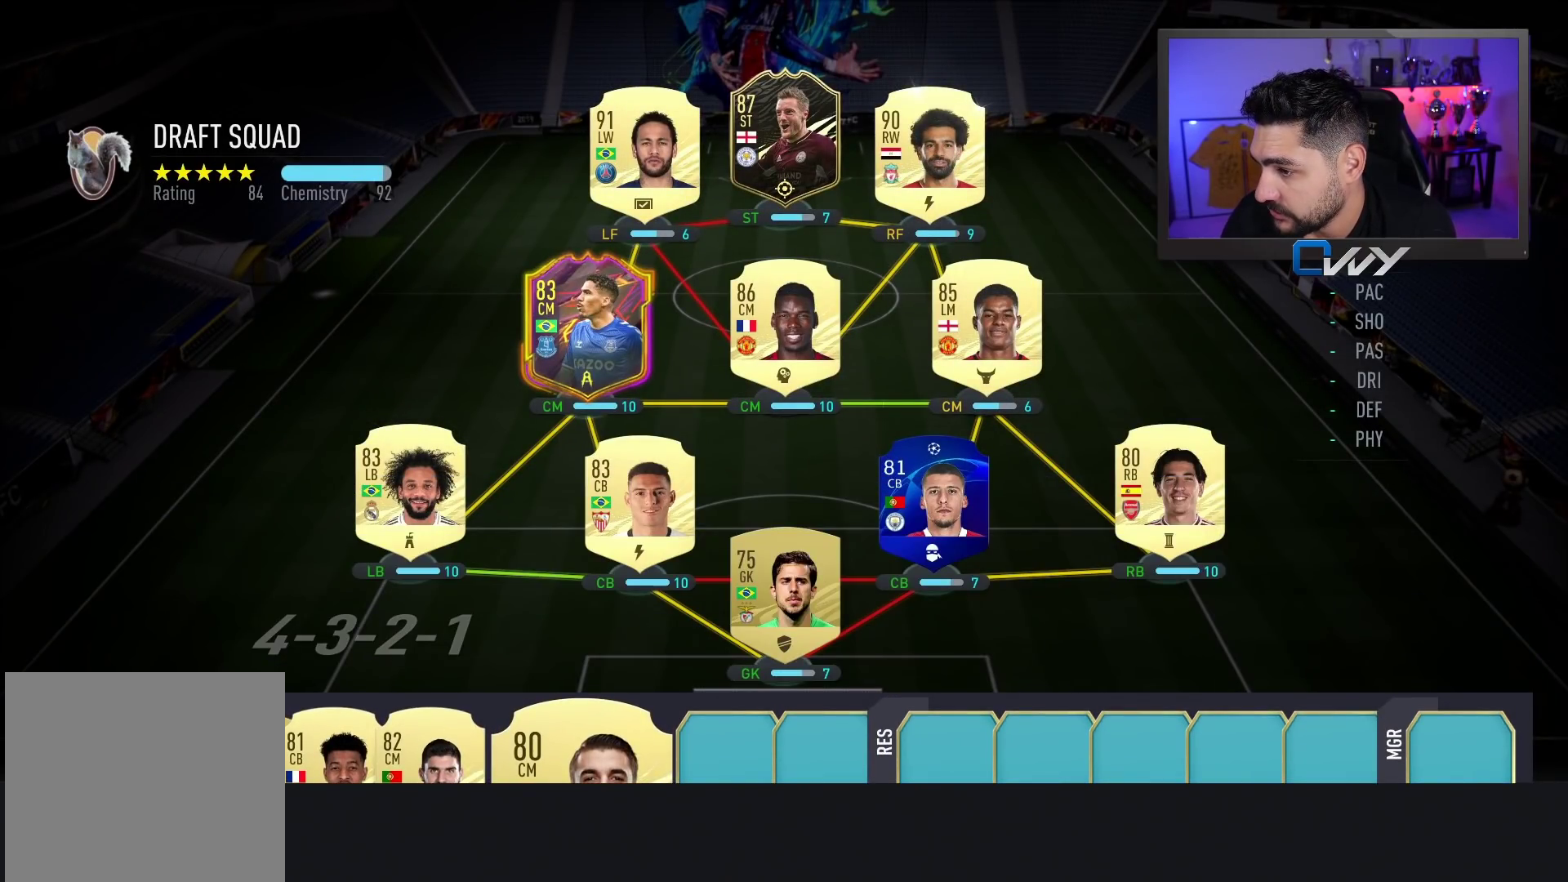
{"buttons": ["SQUARE"], "left_stick": "center", "right_stick": "center", "events": []}
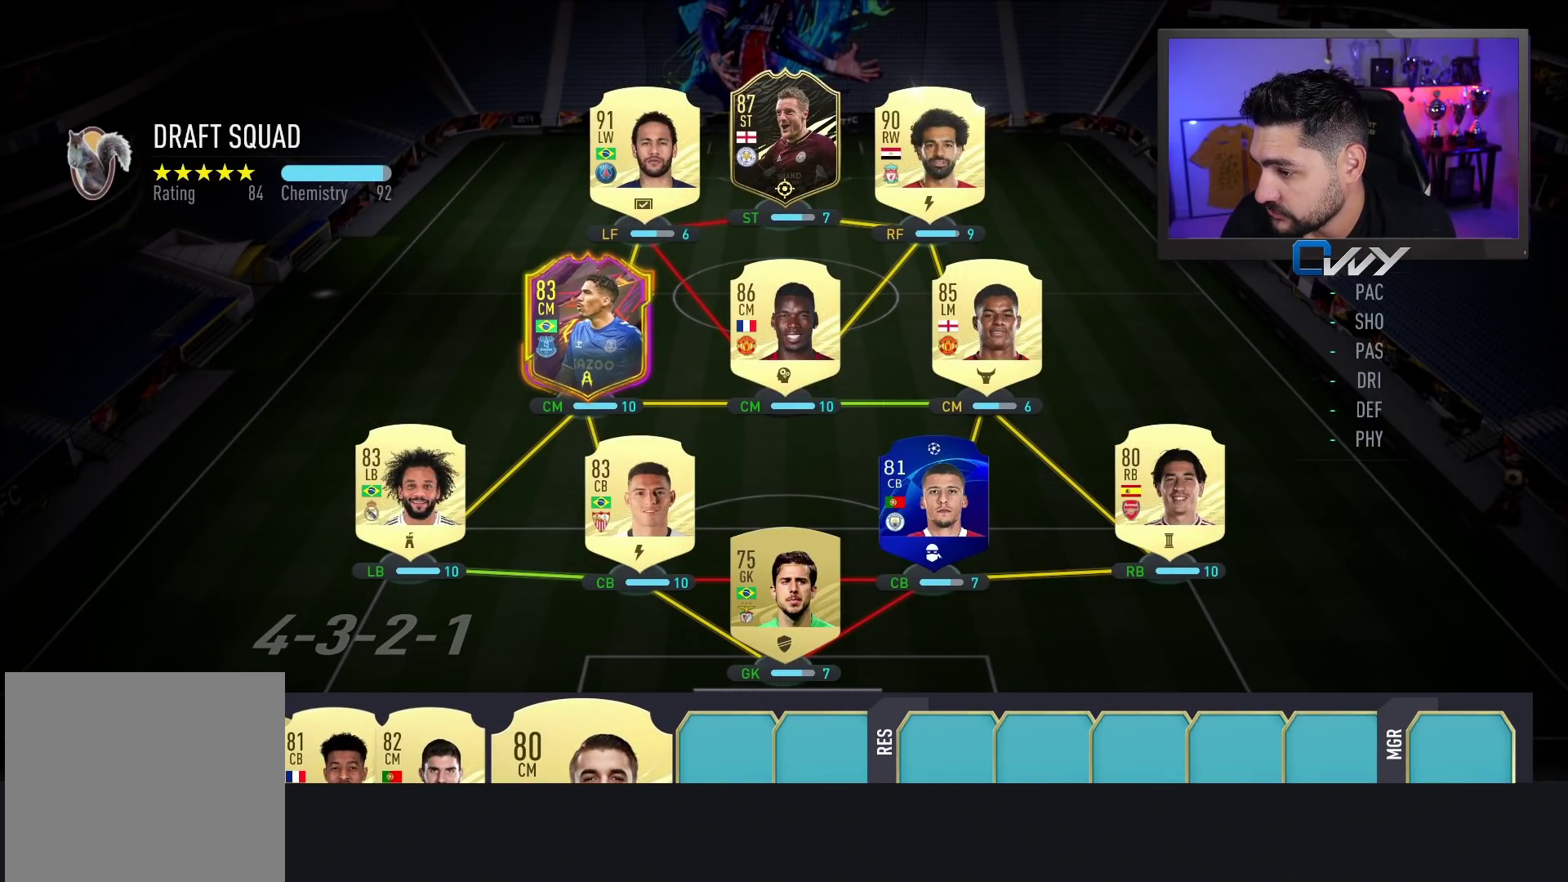
{"buttons": ["SQUARE"], "left_stick": "center", "right_stick": "center", "events": []}
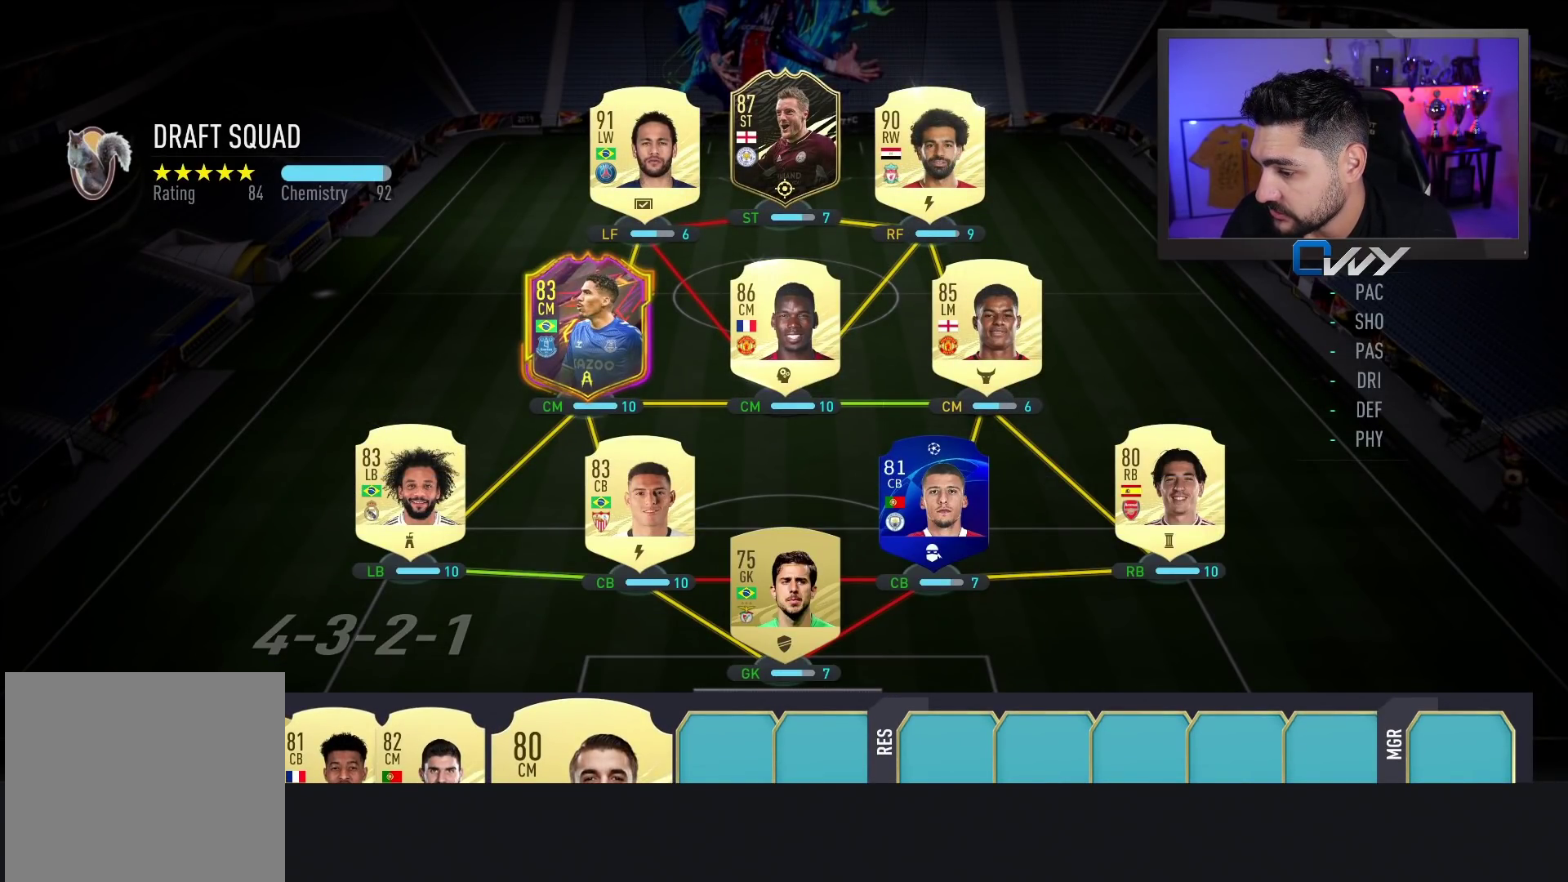
{"buttons": ["SQUARE"], "left_stick": "center", "right_stick": "center", "events": []}
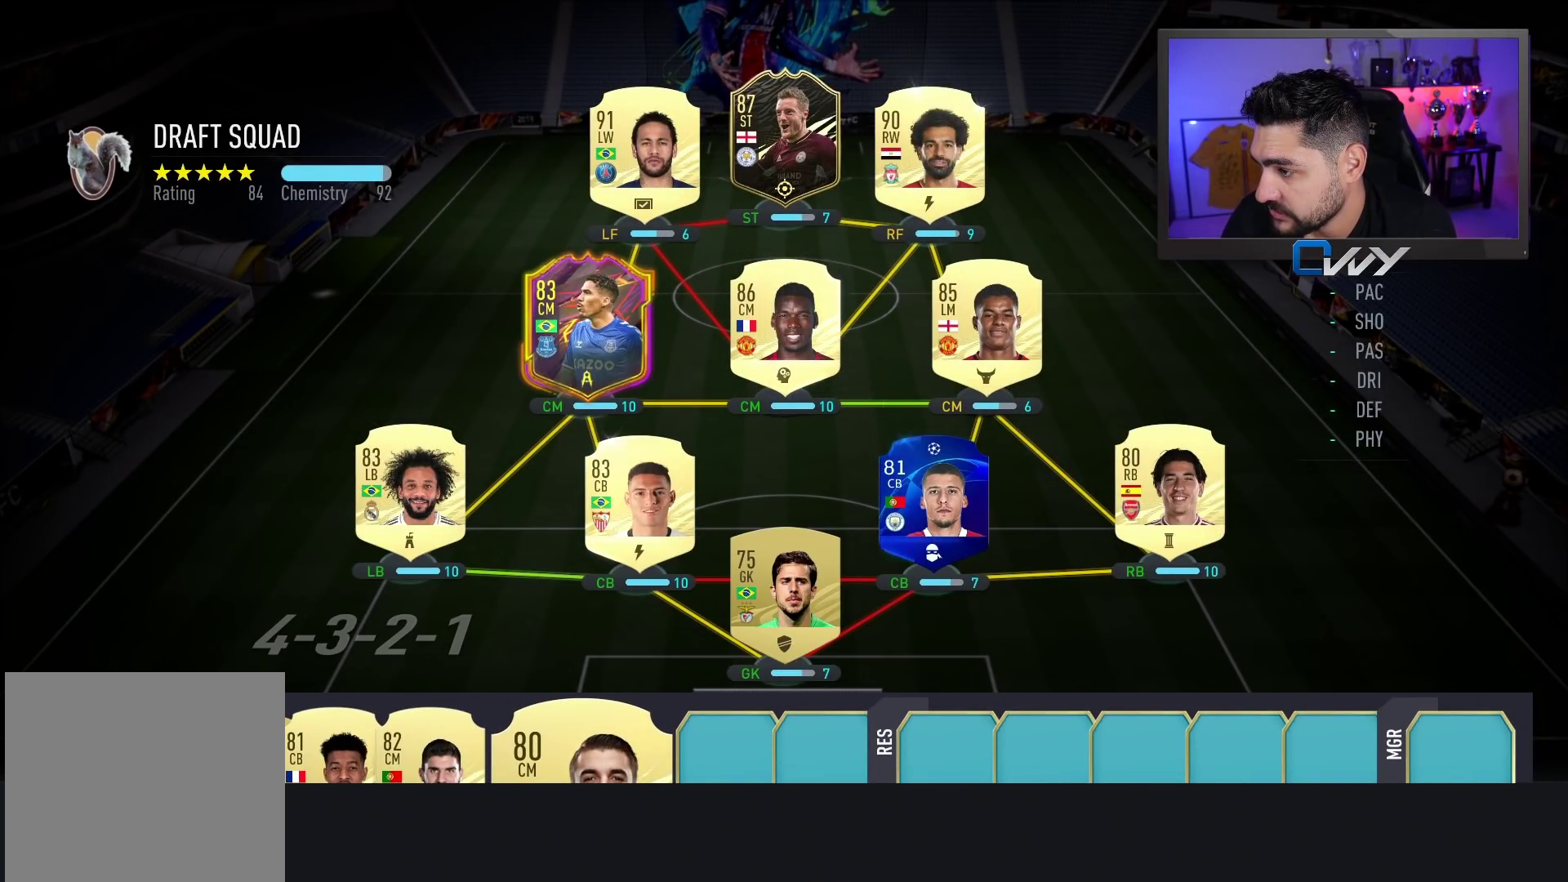
{"buttons": ["SQUARE"], "left_stick": "center", "right_stick": "center", "events": []}
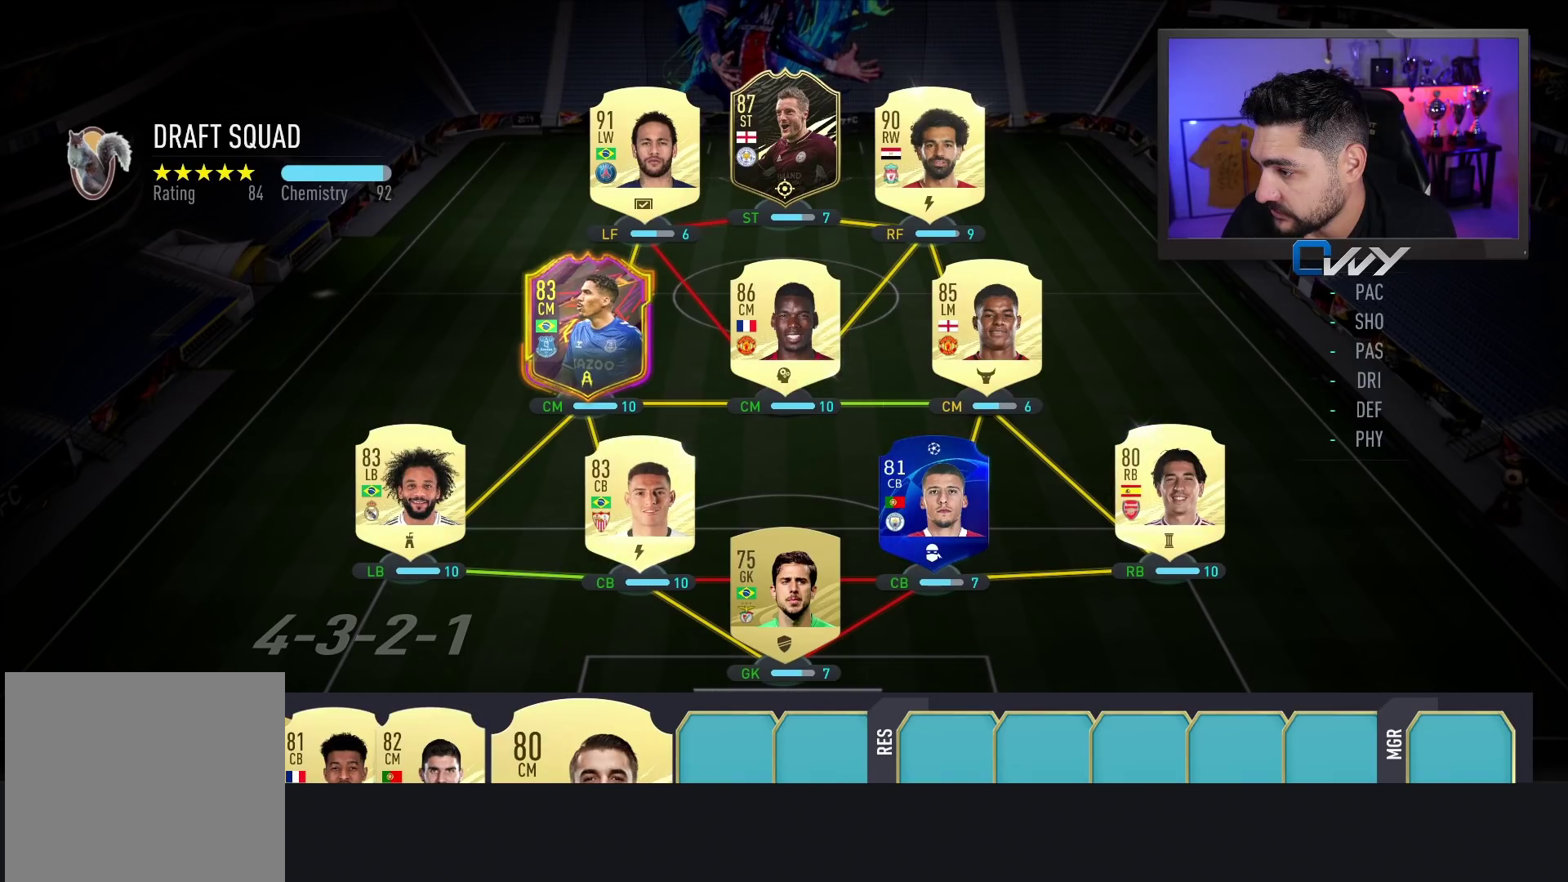
{"buttons": ["SQUARE"], "left_stick": "center", "right_stick": "center", "events": []}
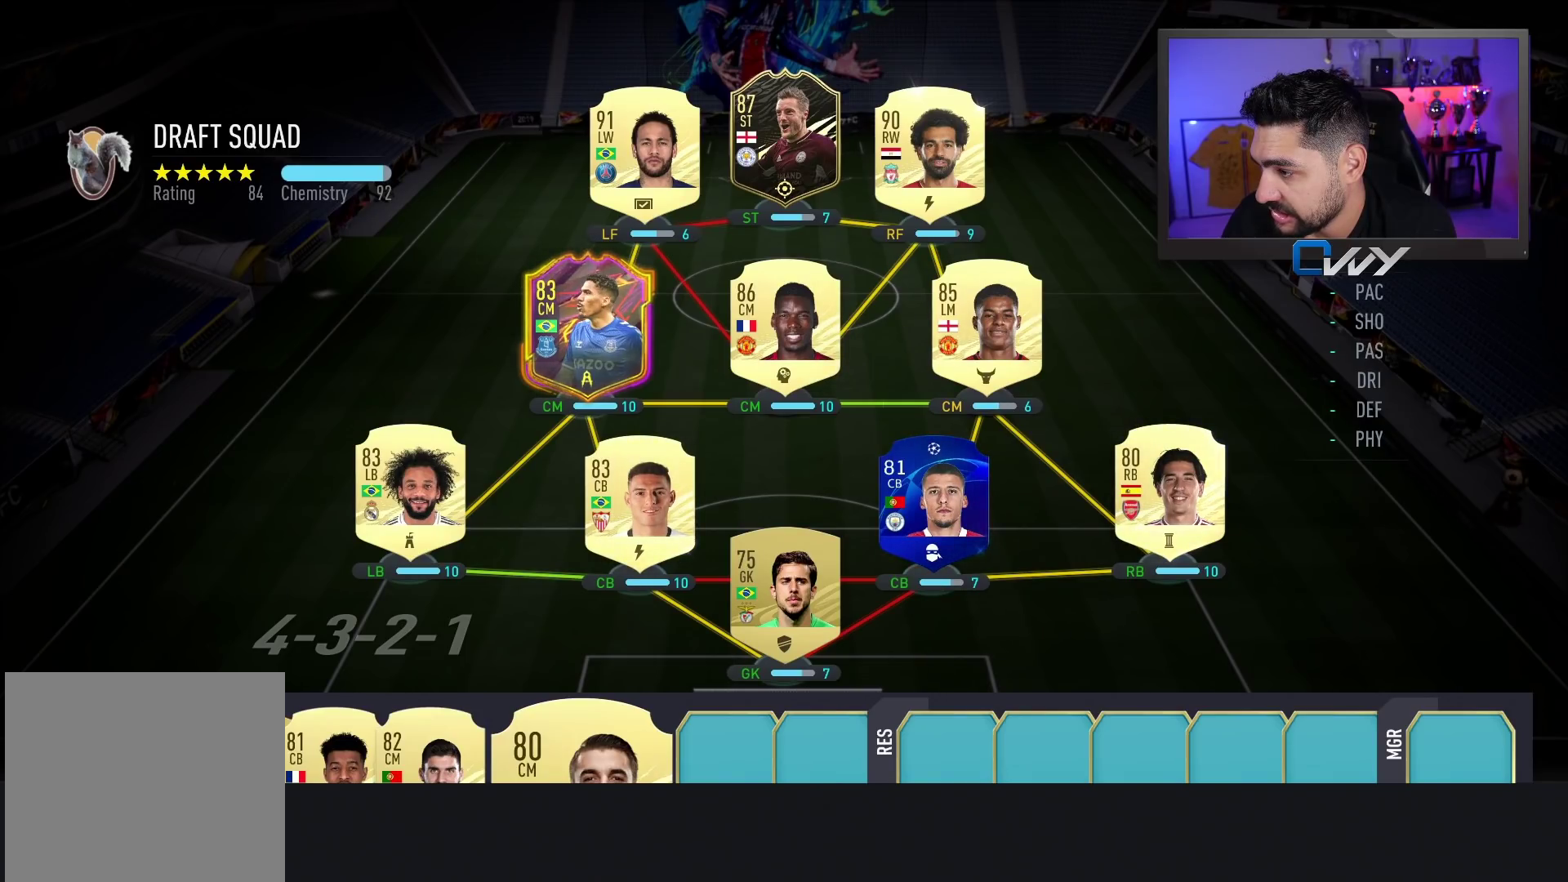
{"buttons": ["SQUARE"], "left_stick": "center", "right_stick": "center", "events": []}
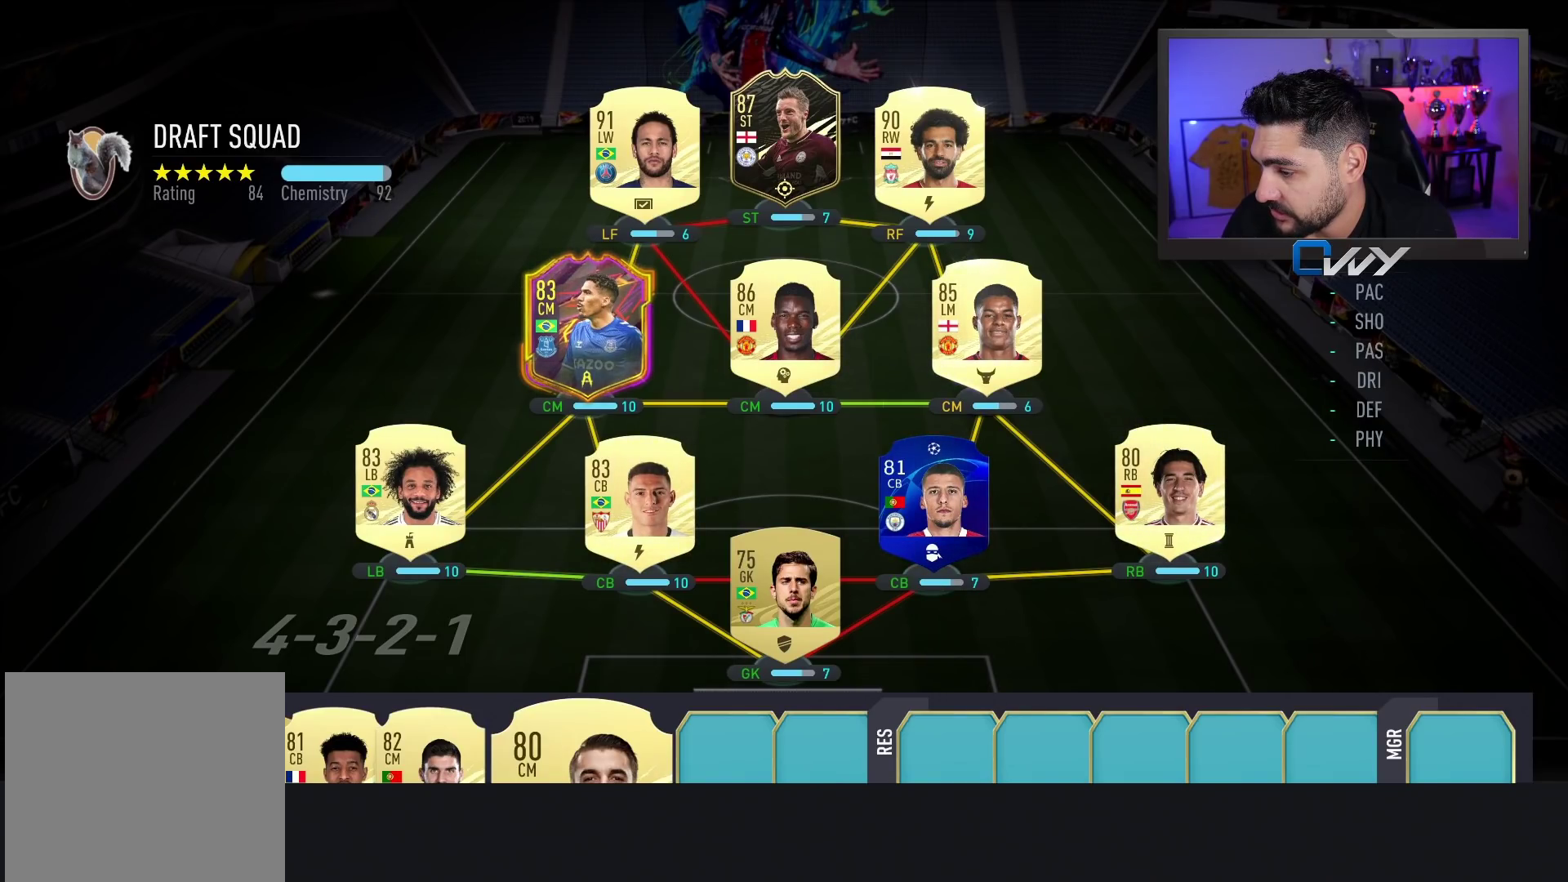
{"buttons": [], "left_stick": "center", "right_stick": "center", "events": [[250, "SQUARE", "up"]]}
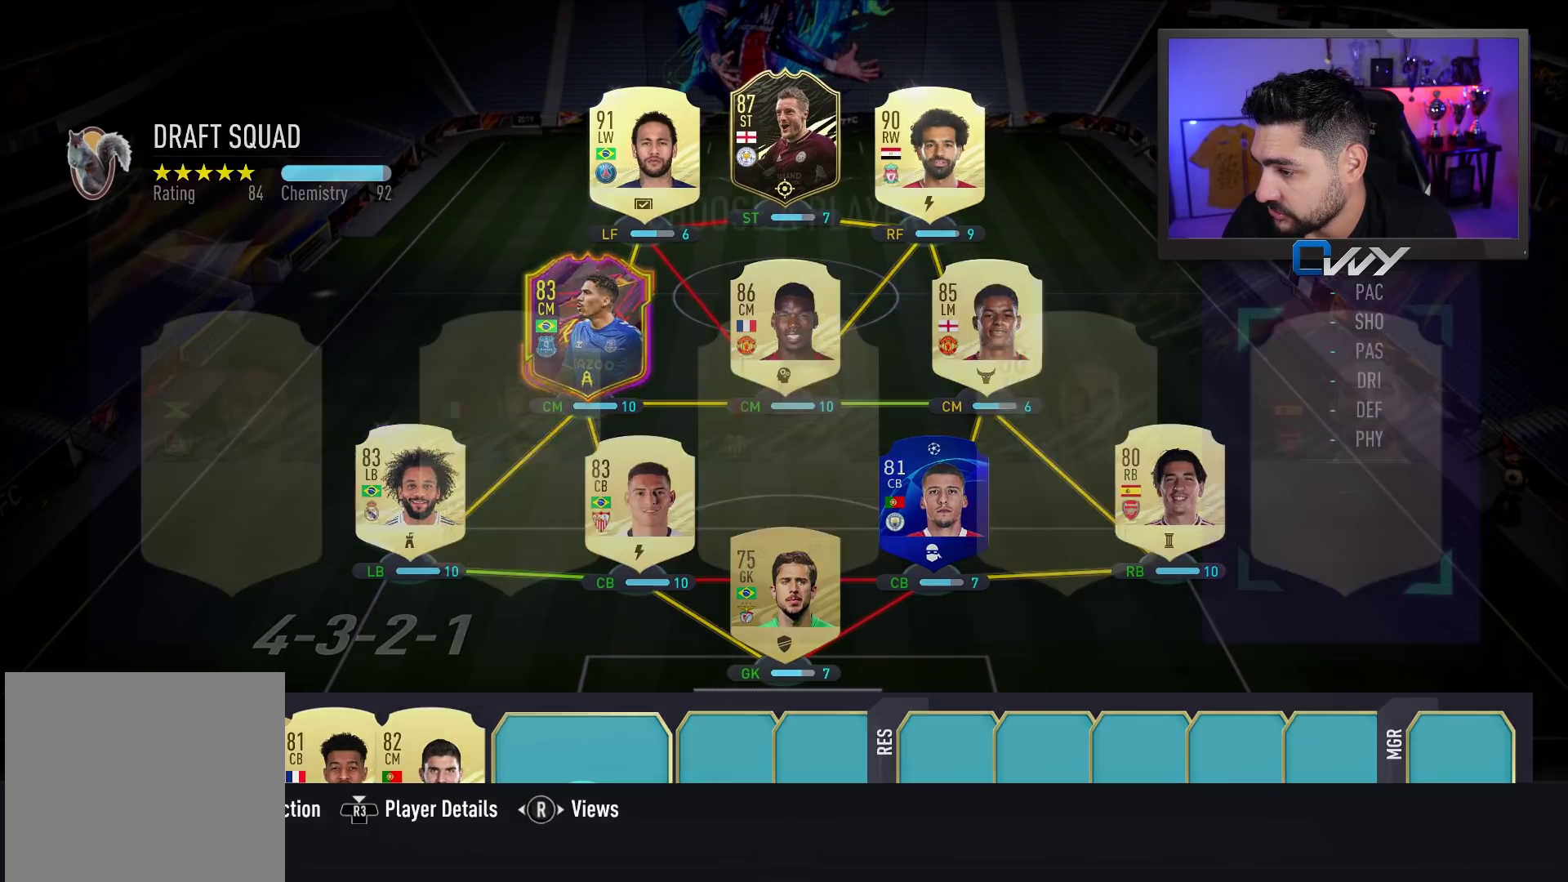
{"buttons": [], "left_stick": "center", "right_stick": "center", "events": []}
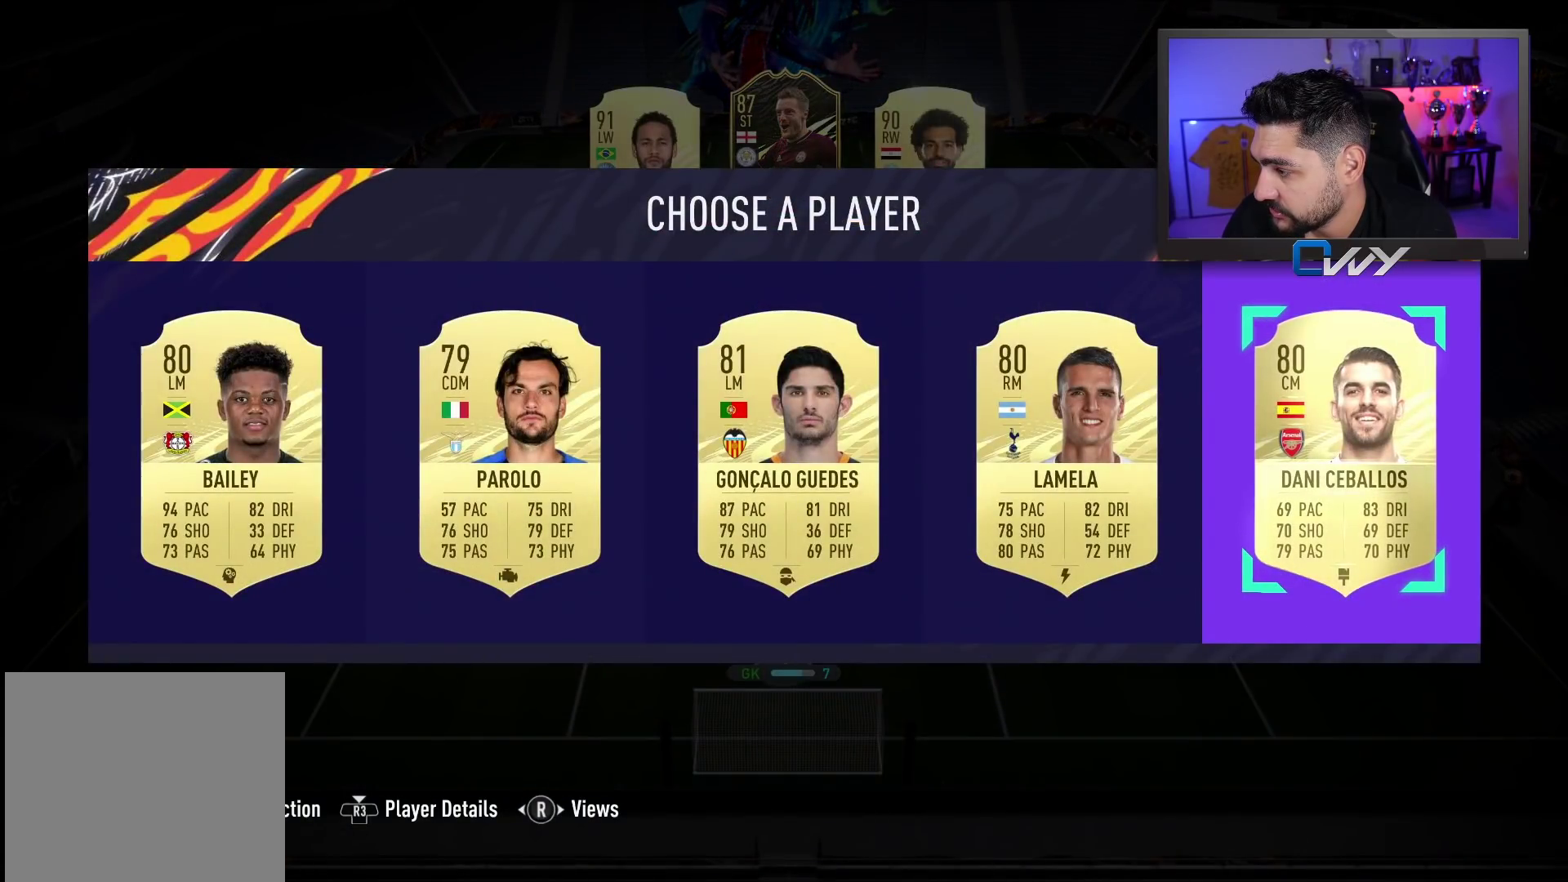
{"buttons": [], "left_stick": "center", "right_stick": "center", "events": []}
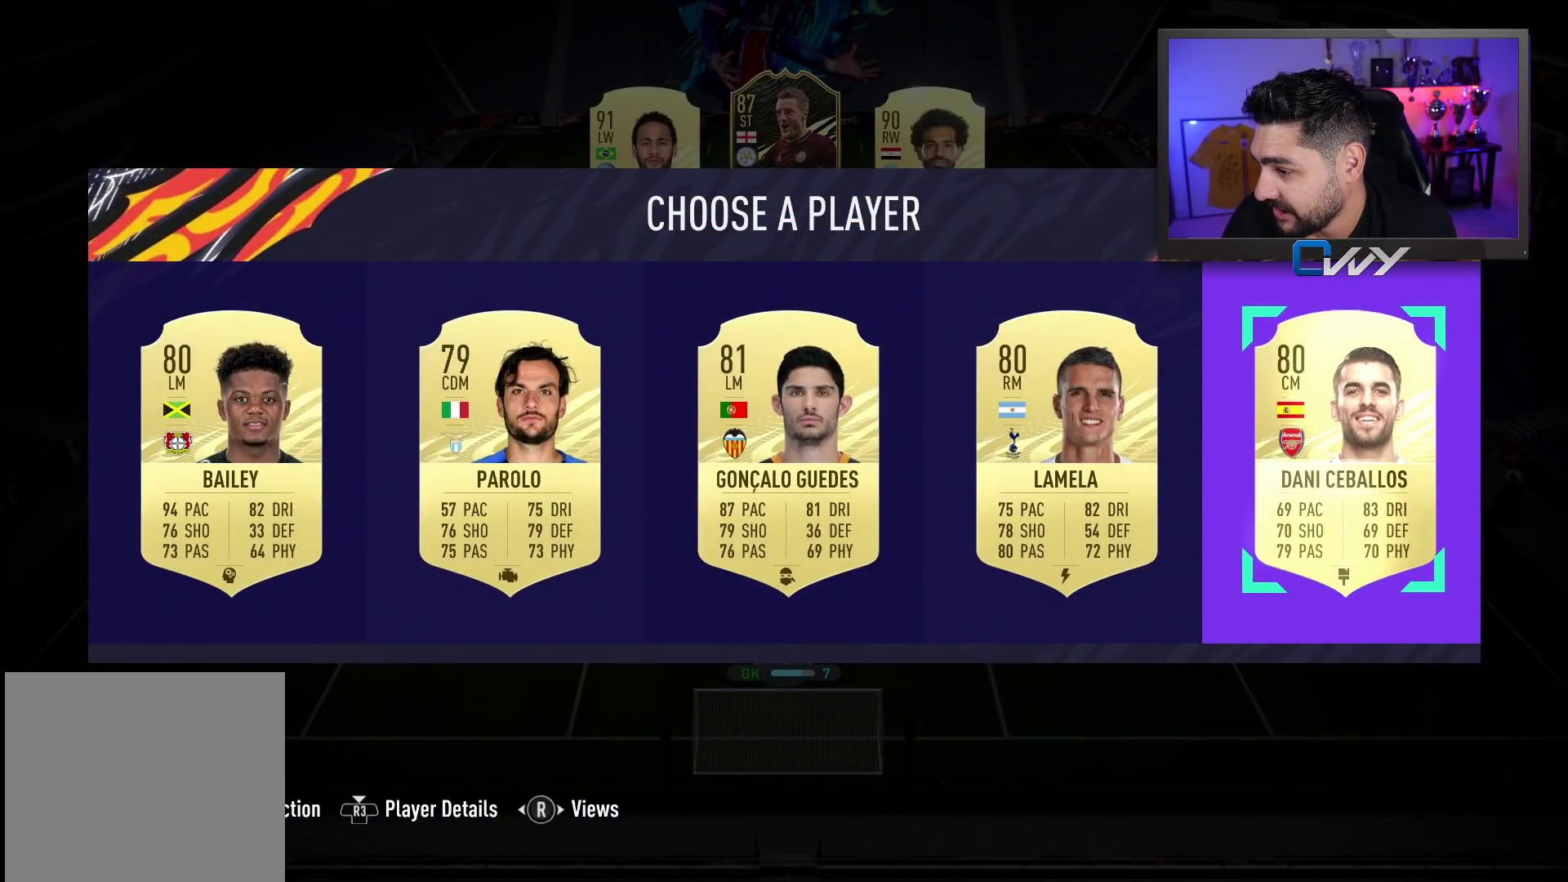
{"buttons": [], "left_stick": "center", "right_stick": "center", "events": []}
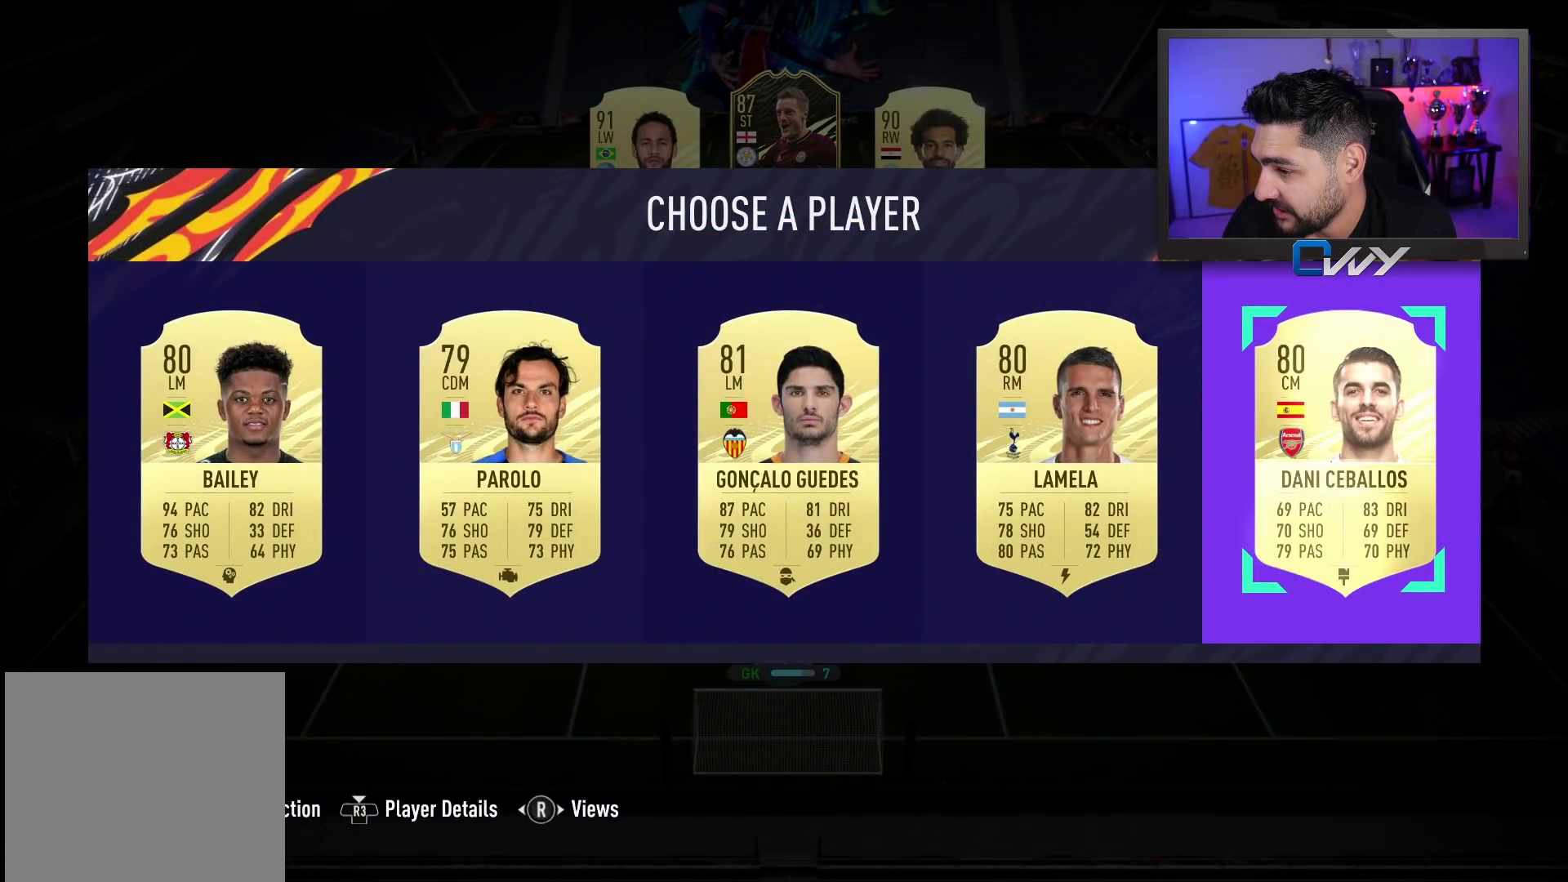
{"buttons": [], "left_stick": "center", "right_stick": "center", "events": []}
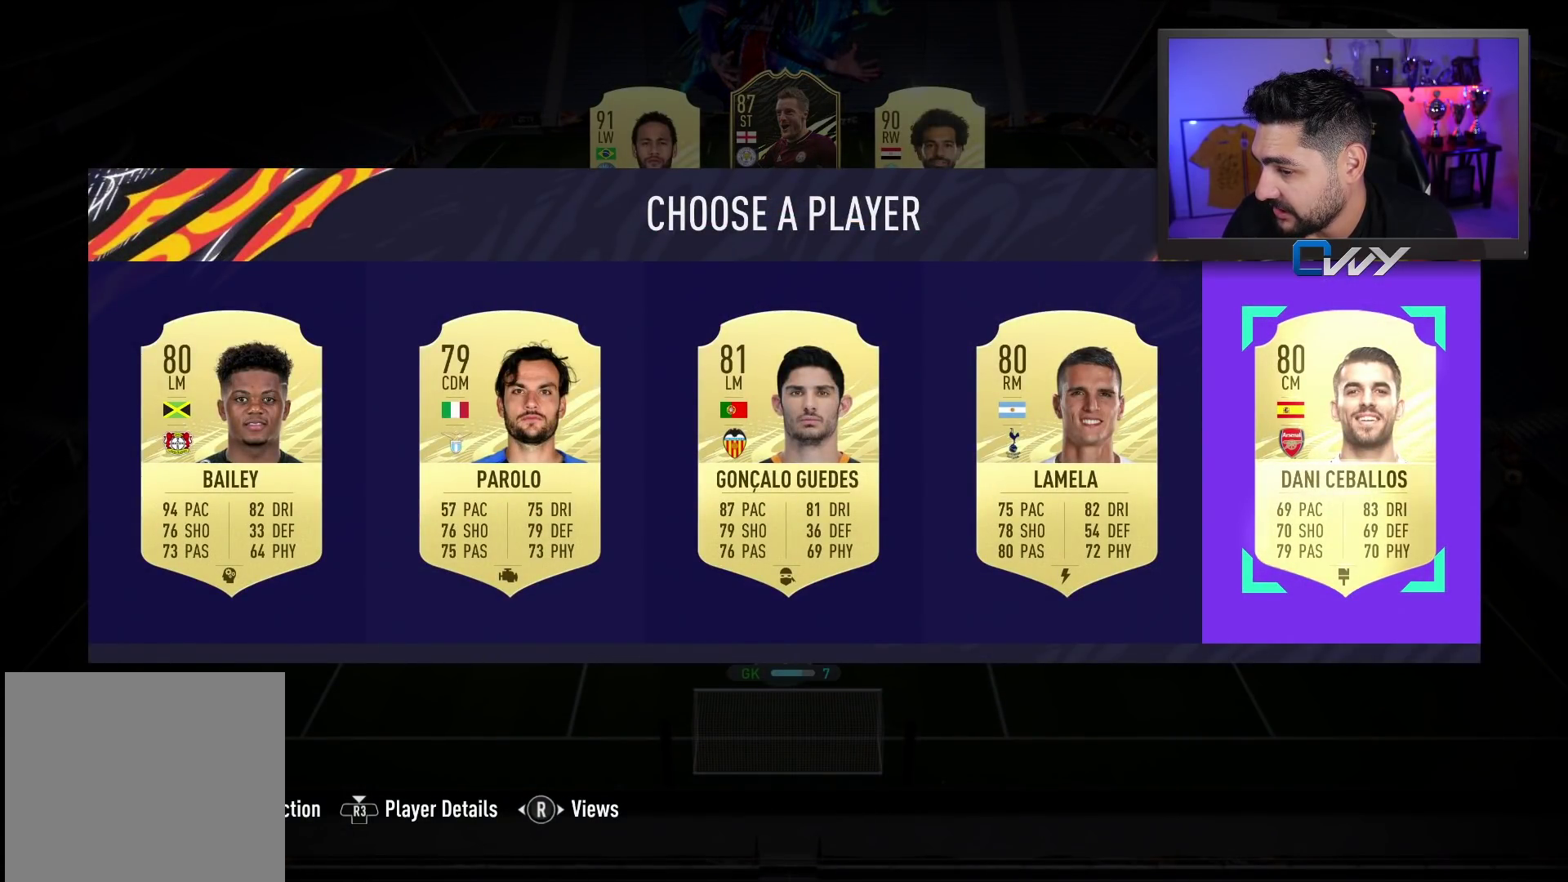
{"buttons": ["SQUARE"], "left_stick": "center", "right_stick": "center", "events": [[17, "SQUARE", "down"]]}
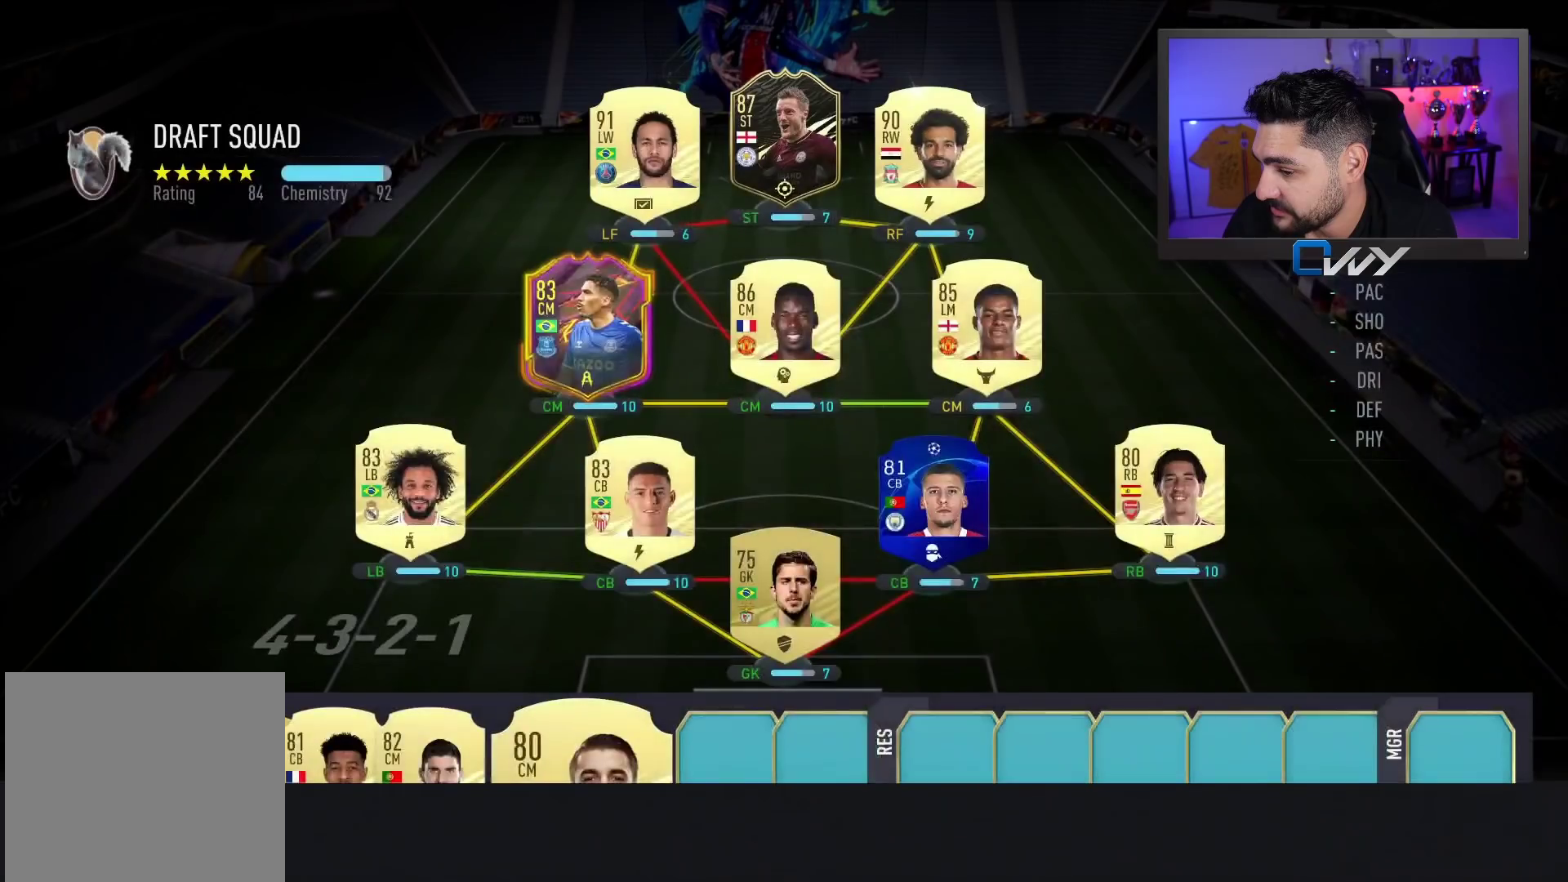
{"buttons": ["SQUARE"], "left_stick": "center", "right_stick": "center", "events": []}
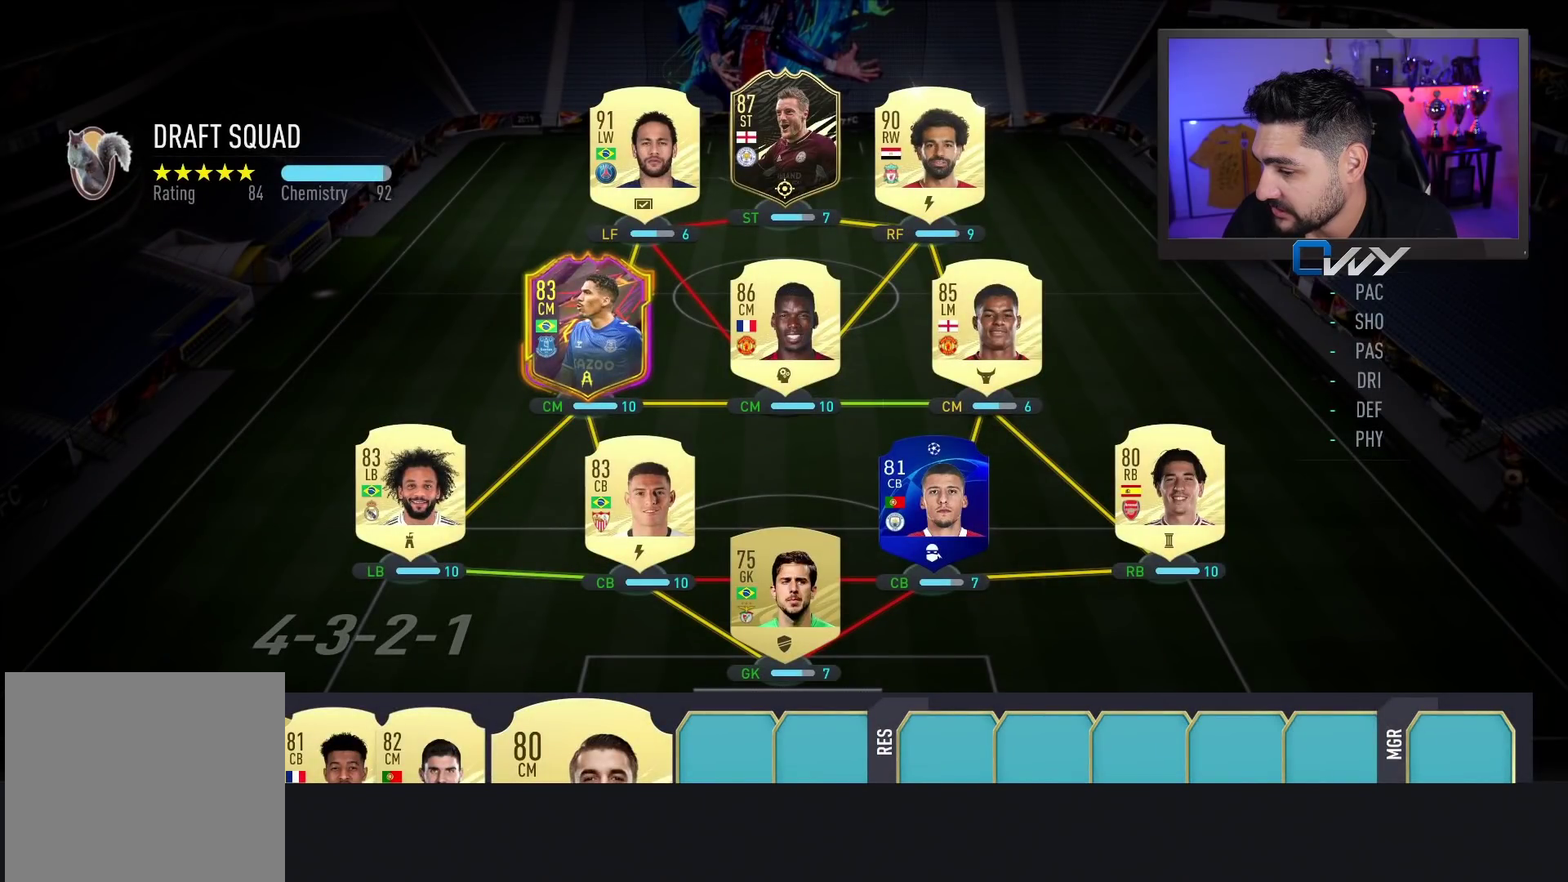
{"buttons": ["SQUARE"], "left_stick": "center", "right_stick": "center", "events": [[17, "left_stick", "down"], [167, "left_stick", "center"]]}
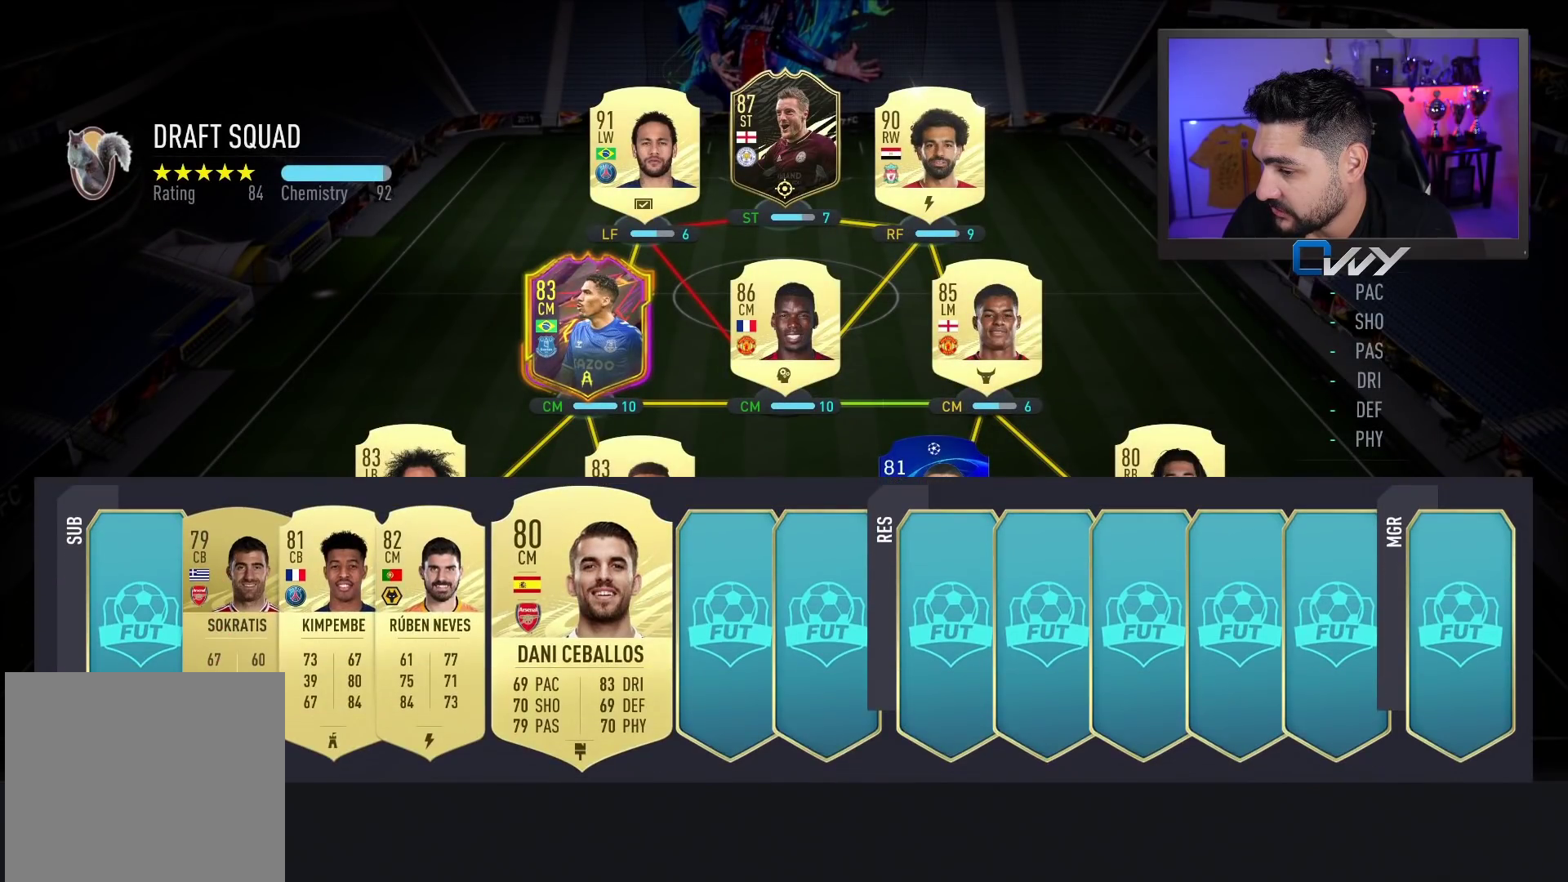
{"buttons": ["SQUARE"], "left_stick": "center", "right_stick": "center", "events": []}
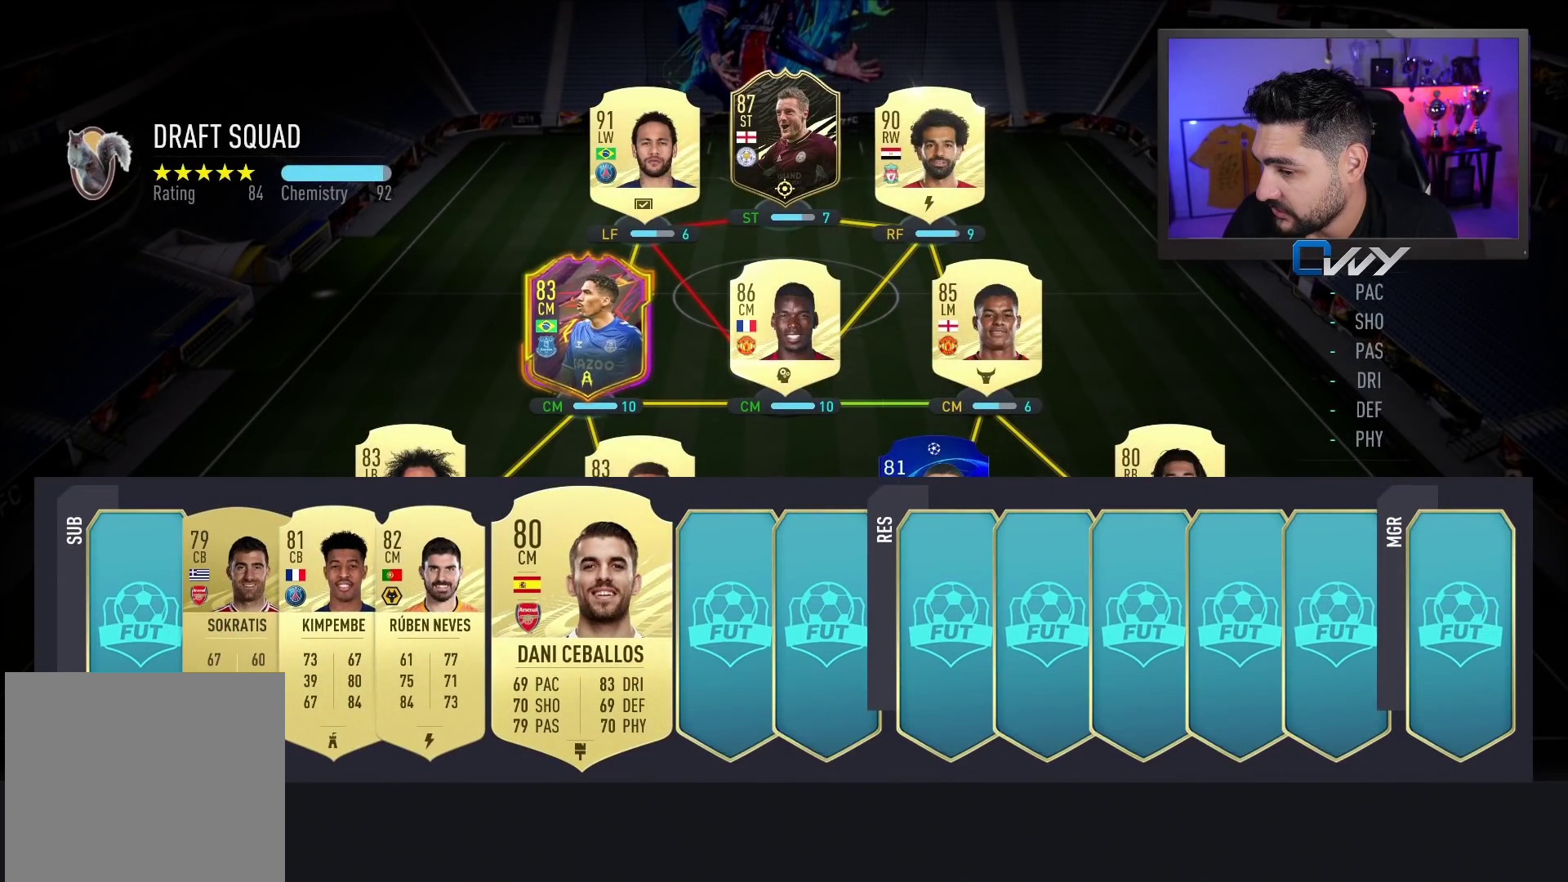
{"buttons": ["SQUARE"], "left_stick": "center", "right_stick": "center", "events": []}
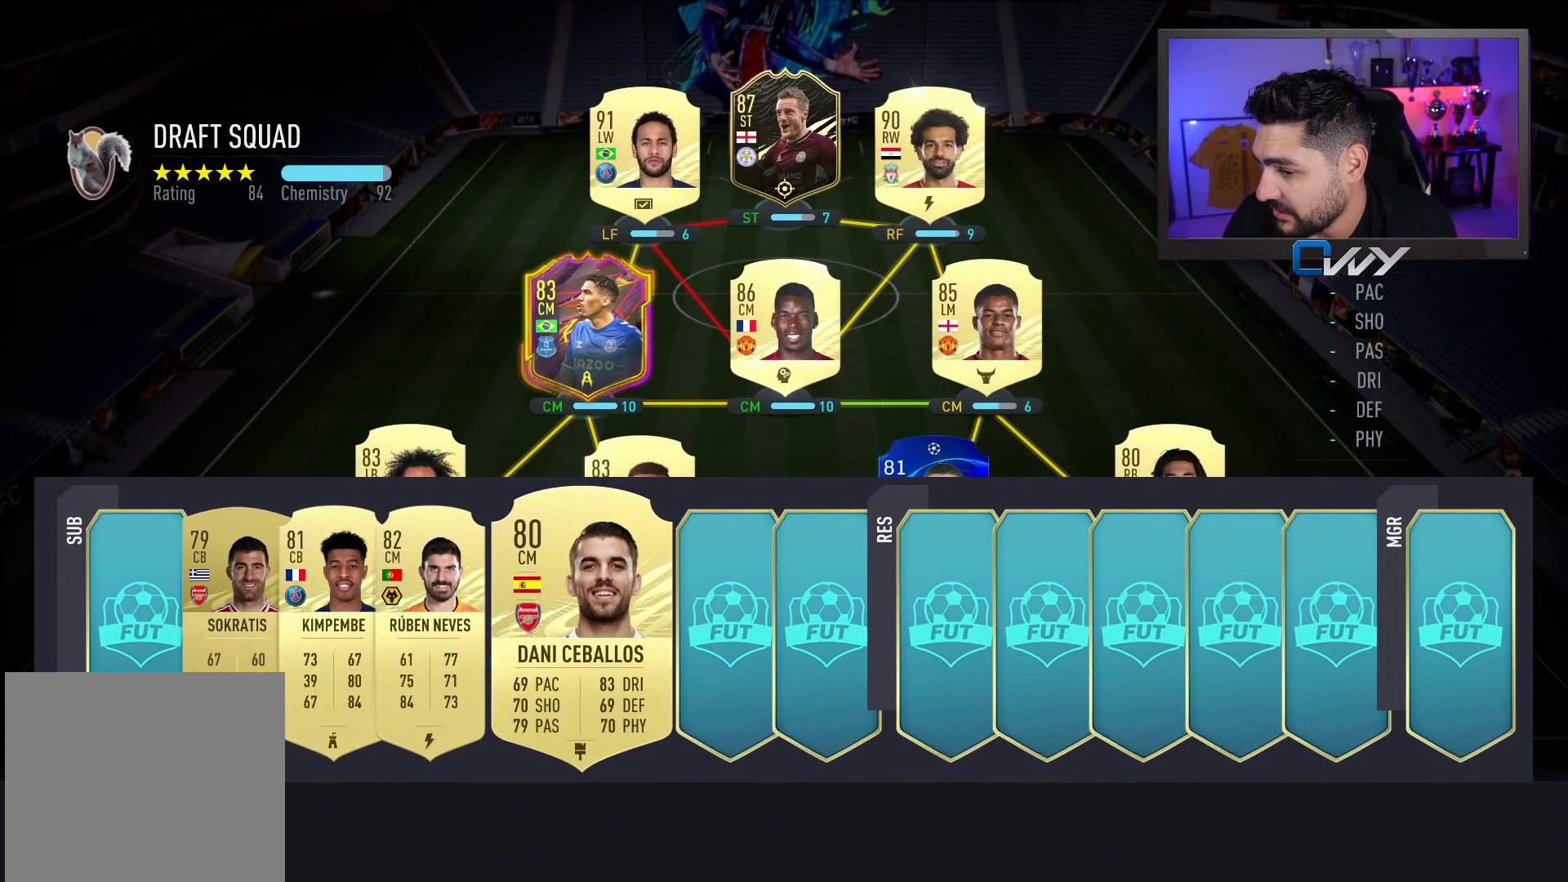
{"buttons": [], "left_stick": "center", "right_stick": "center", "events": [[150, "SQUARE", "up"]]}